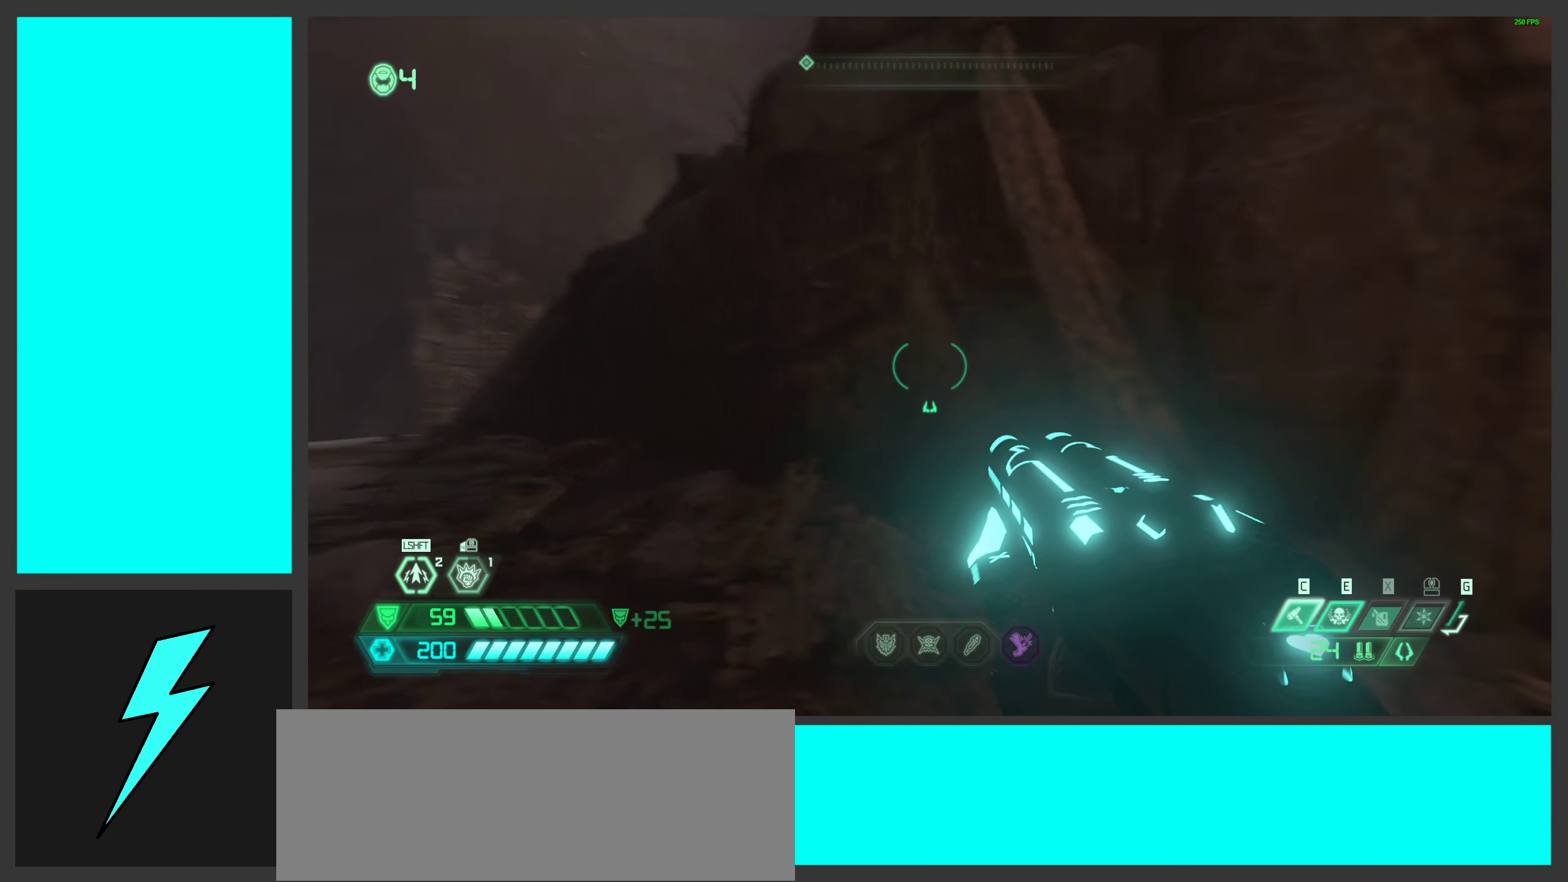
Gameplay with keyboard and mouse; each line is a JSON object with the keys and mouse buttons held at the frame after it. "events" lists presses ("down") and releases ("up") of ".", "/", "0", "1", "2", "3", "4", "5", "6", "7", "8", "9", "a", "alt_l", "alt_r", "b", "c", "caps_lock", "comma", "ctrl", "d", "e", "equals", "f", "g", "h", "i", "j", "k", "l", "lbracket", "m", "minus", "n", "o", "p", "q", "quote", "r", "rbracket", "s", "semicolon", "shift", "space", "super_l", "super_r", "t", "tab", "tilde", "u", "v", "w", "x", "y", "z", "mouse_left", "mouse_wheel", "mouse_right", "mouse_mb4" and "mouse_mb5" between this image and that frame as [ms after this image, input, new state], when the widget could be followed in between. "mouse_left", "mouse_wheel", "mouse_right", "mouse_mb4", "mouse_mb5" = the "left", "wheel", "right", "mb4", "mb5" buttons of the "mouse" list. No other keys are recorded. "wheel" means that the mouse wheel is clicked or scrolled. Mouse movement is not recorded.
{"keys": ["a", "w"], "mouse": [], "events": [[17, "w", "down"], [83, "space", "down"], [267, "space", "up"]]}
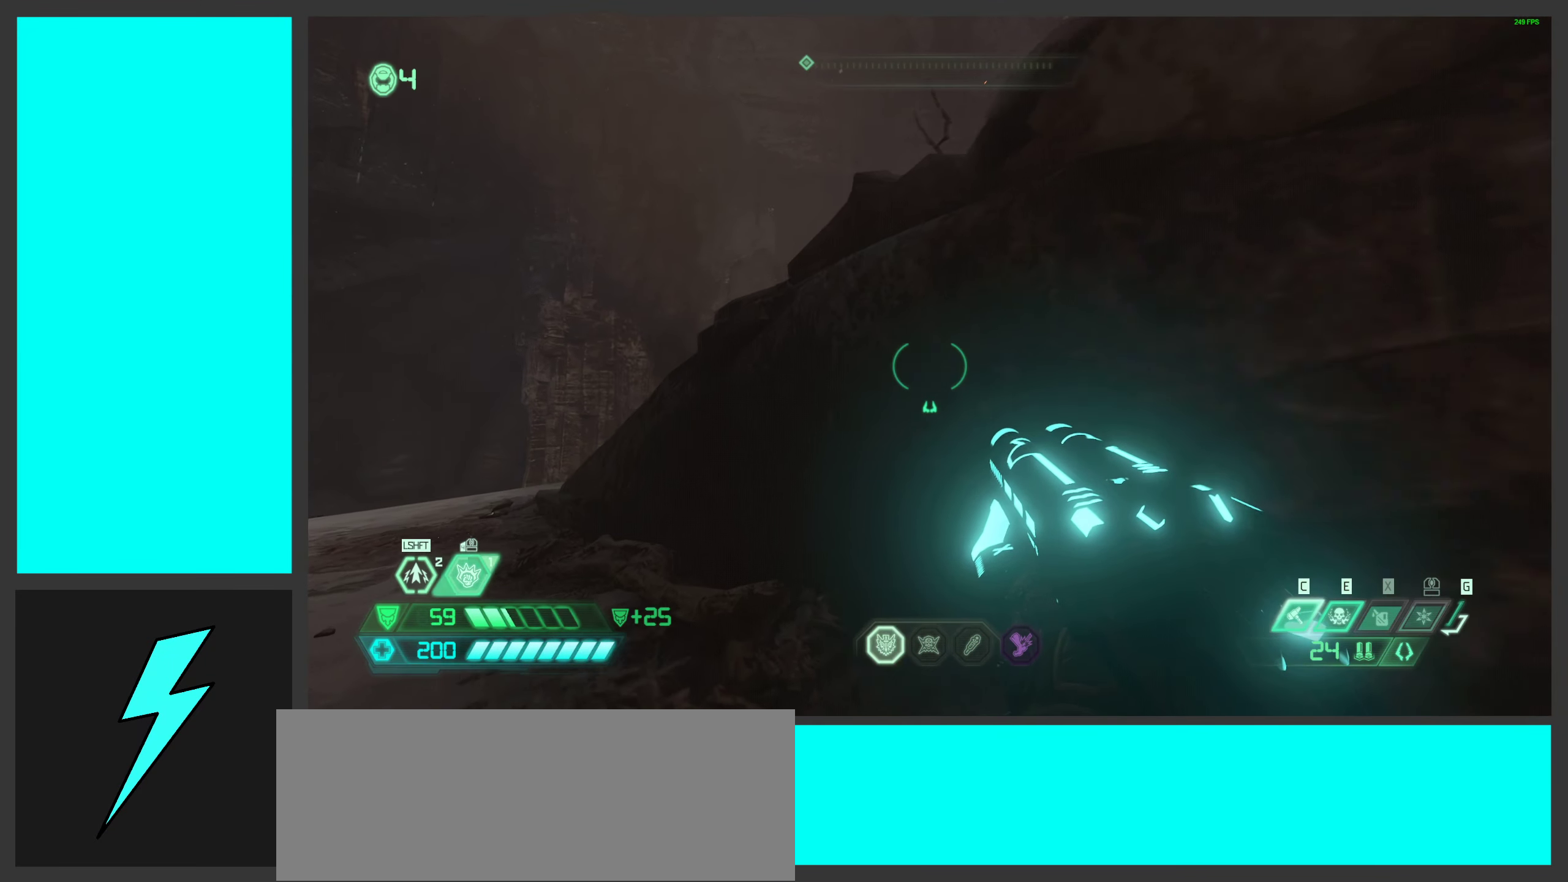
{"keys": ["a", "shift", "w"], "mouse": [], "events": [[150, "space", "down"], [384, "space", "up"], [434, "shift", "down"]]}
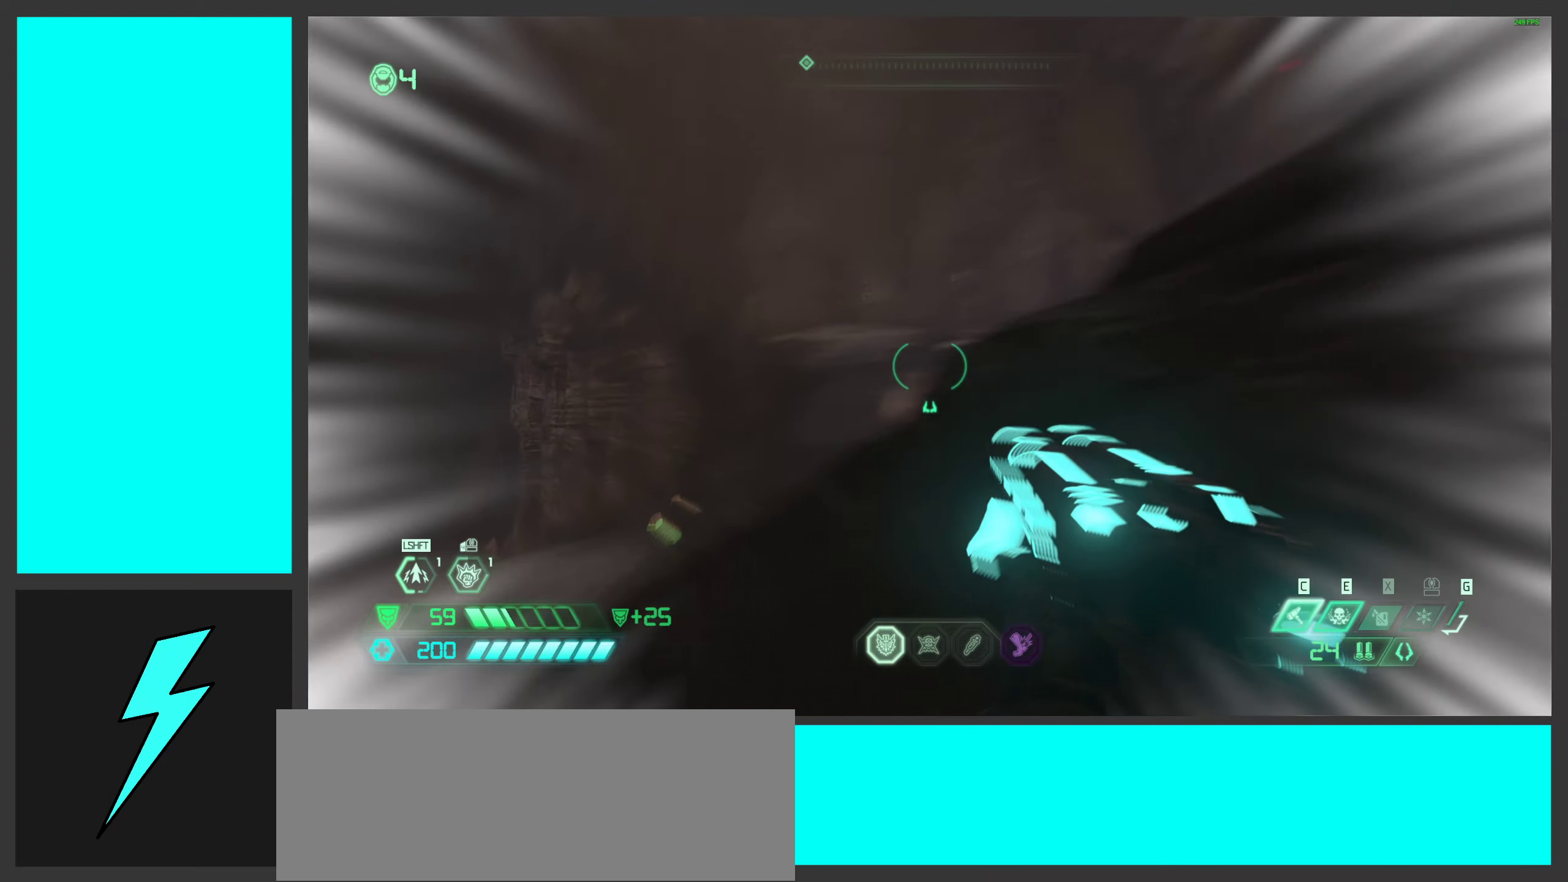
{"keys": ["a", "w"], "mouse": [], "events": [[100, "shift", "up"]]}
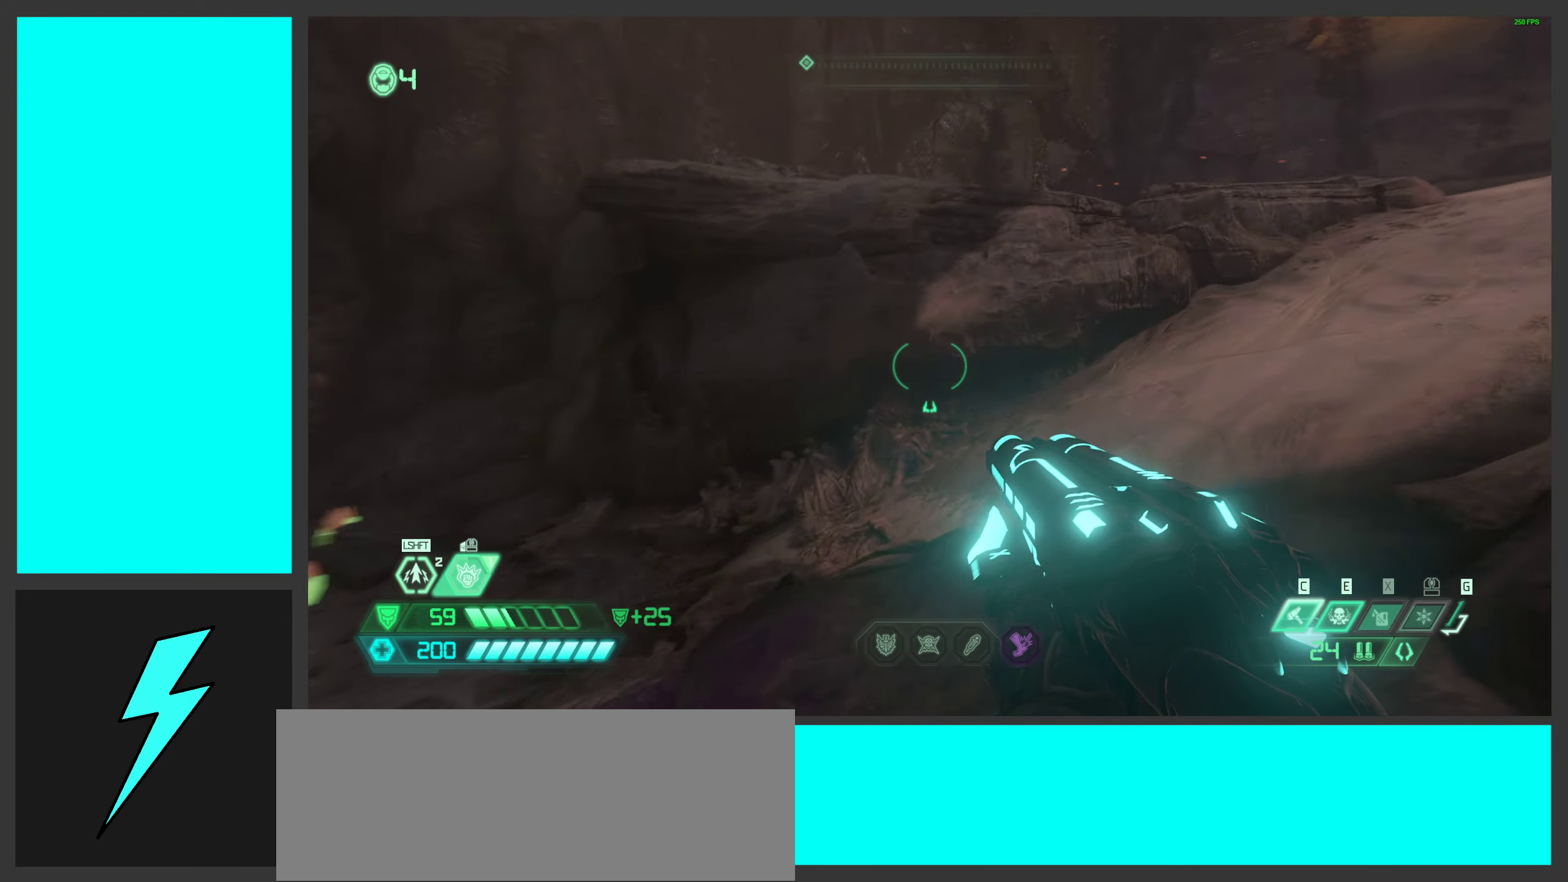
{"keys": ["w"], "mouse": [], "events": [[100, "a", "up"], [334, "shift", "down"], [500, "shift", "up"]]}
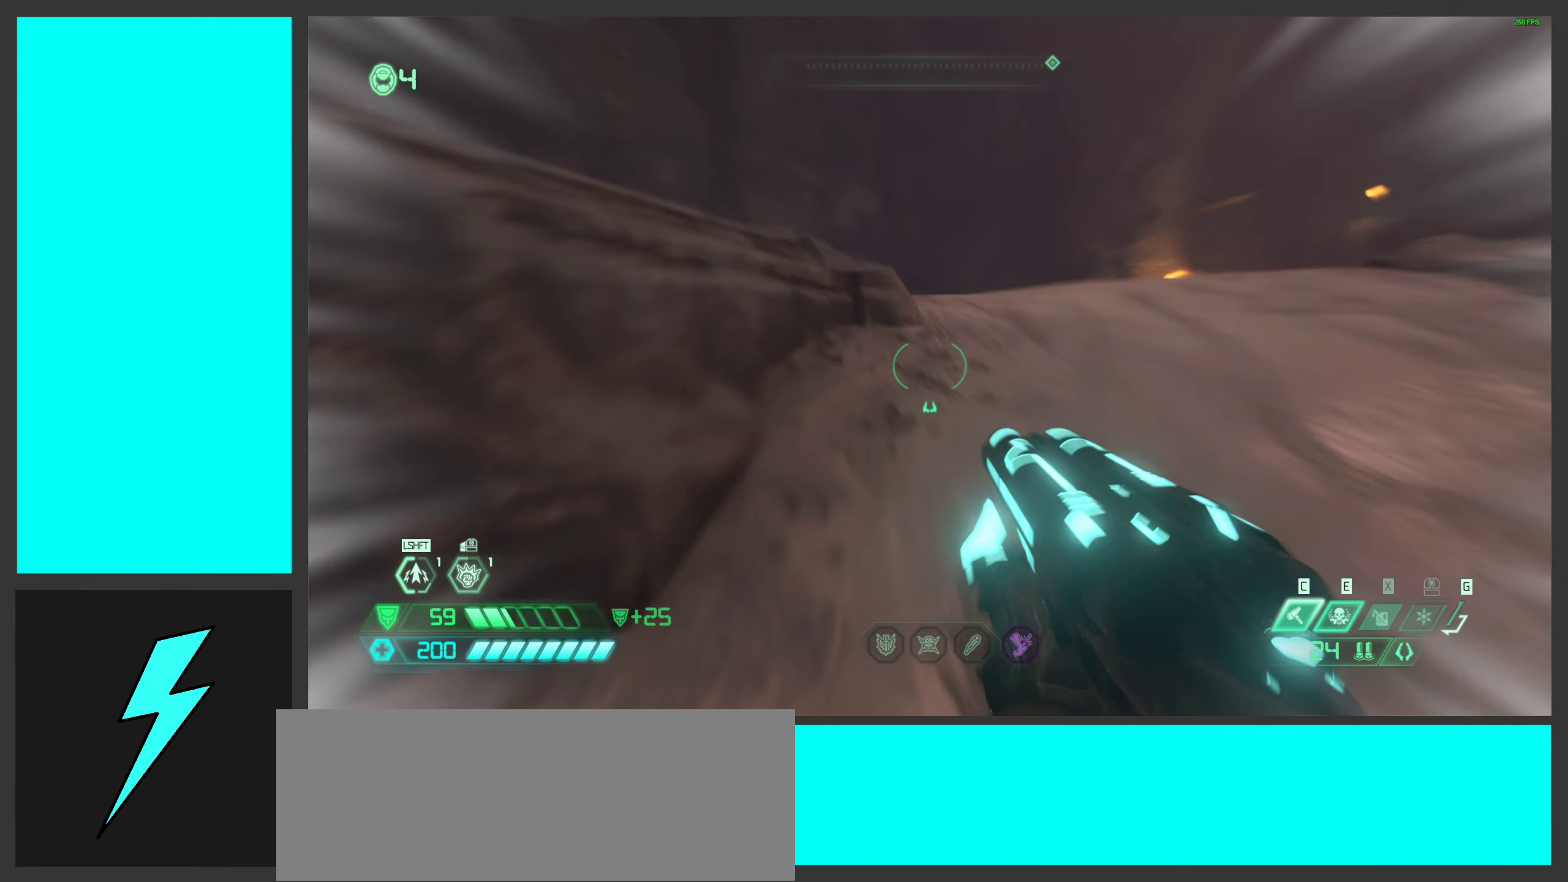
{"keys": ["shift", "w"], "mouse": [], "events": [[467, "shift", "down"]]}
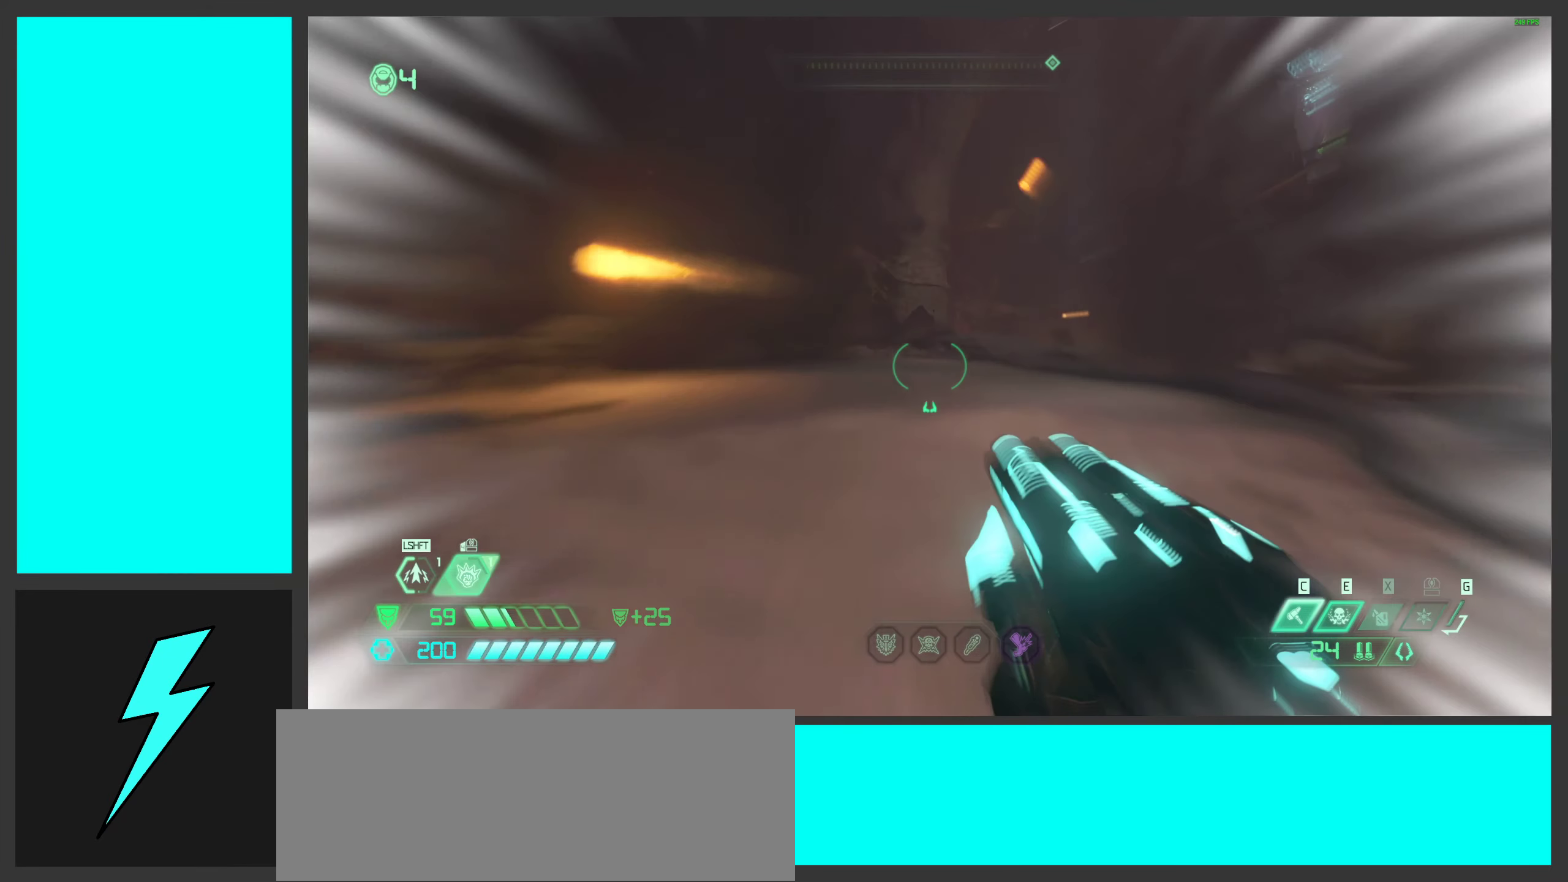
{"keys": ["w"], "mouse": [], "events": [[100, "shift", "up"]]}
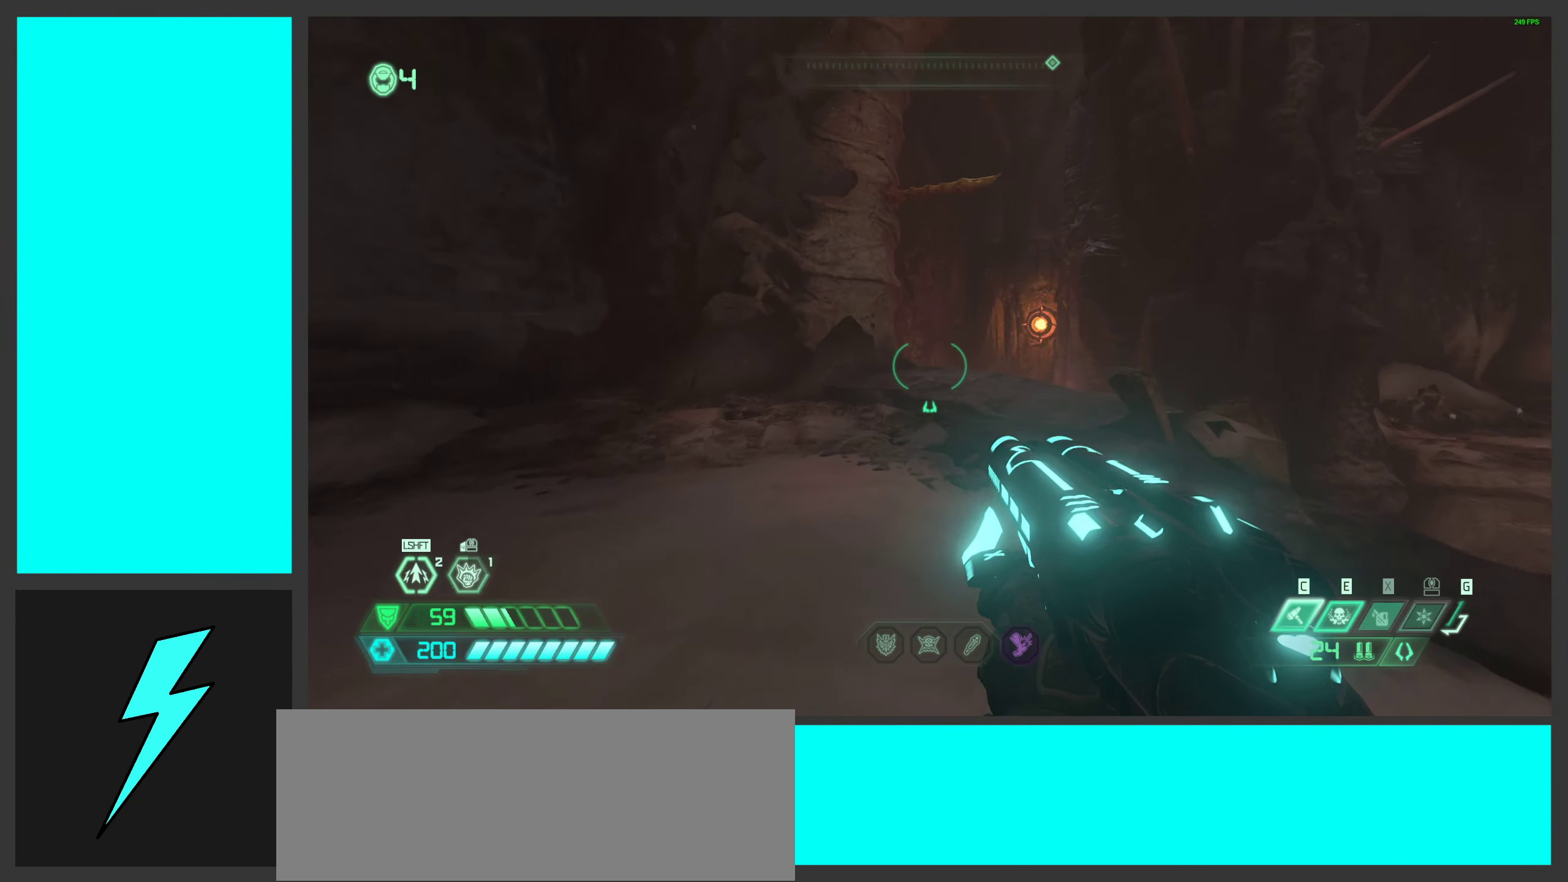
{"keys": ["d", "w"], "mouse": [], "events": [[417, "d", "down"]]}
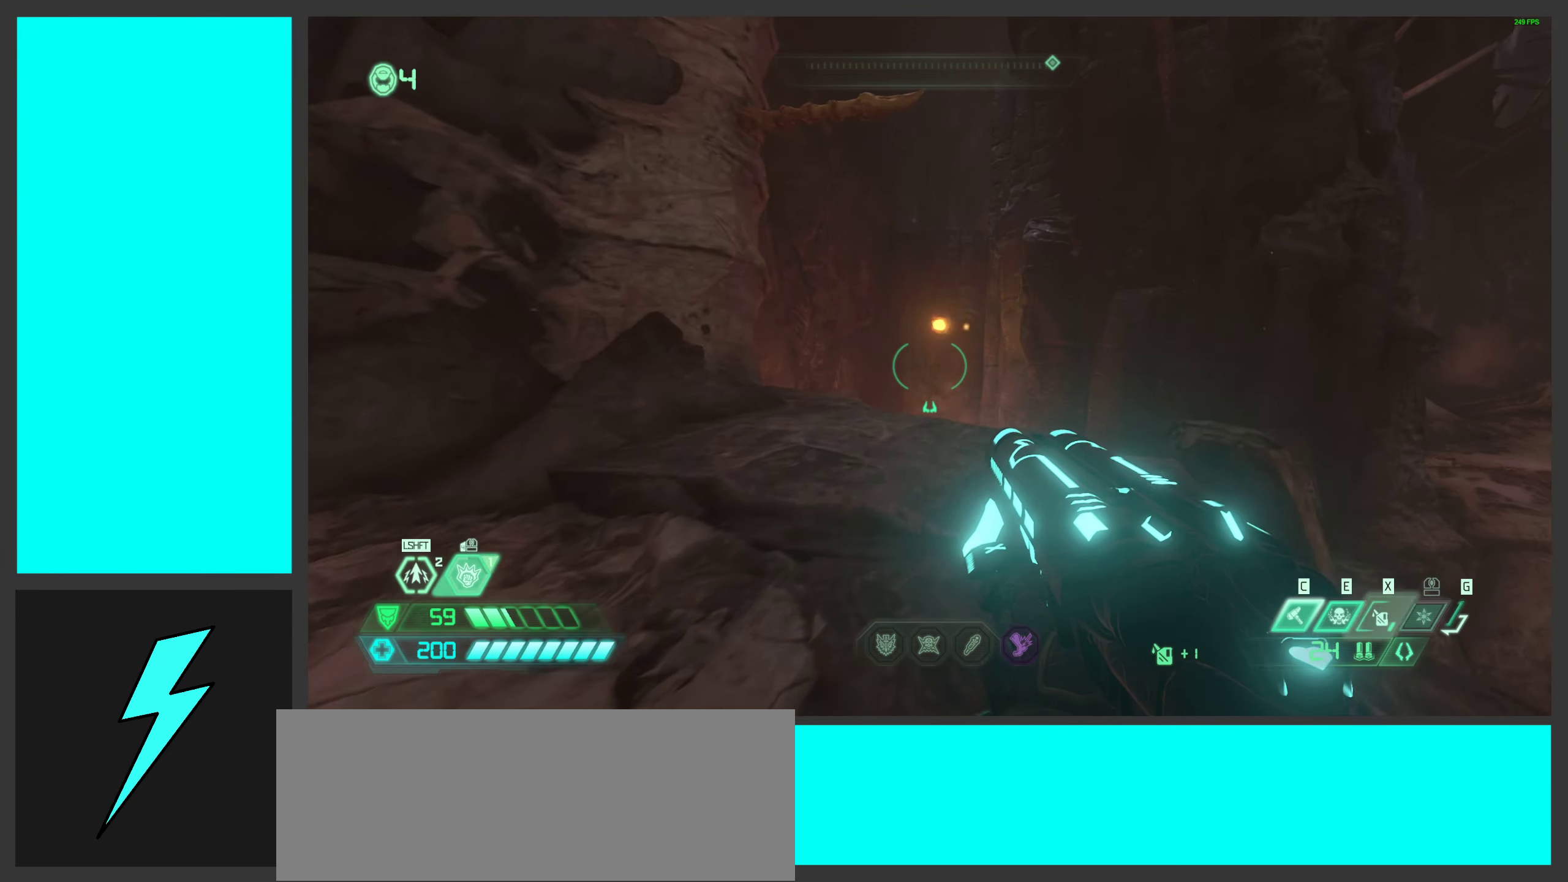
{"keys": ["d", "space", "w"], "mouse": [], "events": [[84, "d", "up"], [367, "space", "down"], [467, "d", "down"]]}
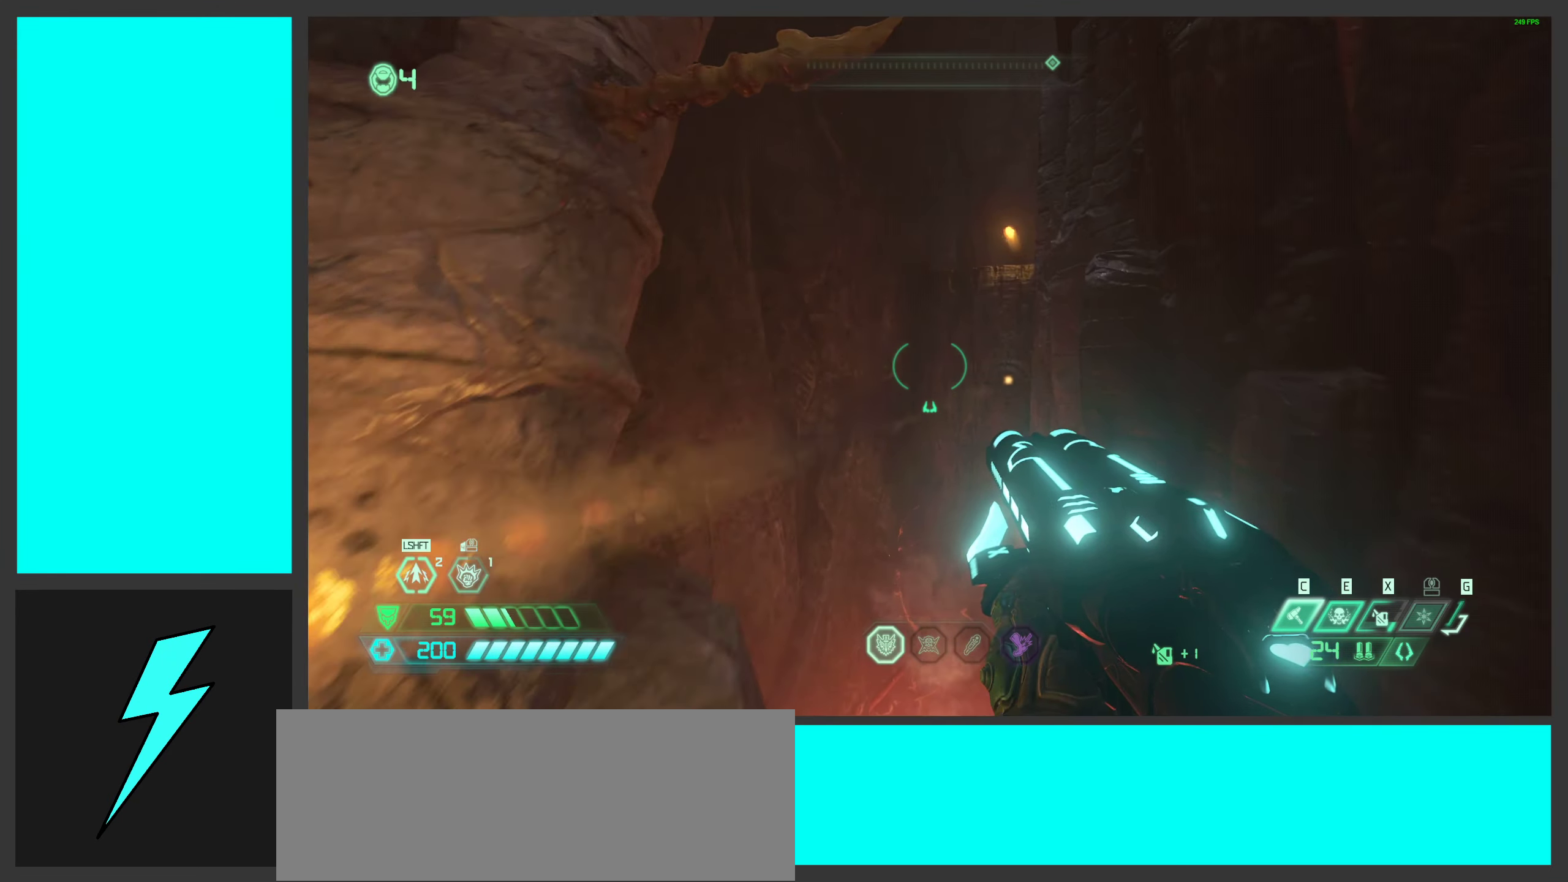
{"keys": ["w"], "mouse": [], "events": [[17, "space", "up"], [34, "a", "down"], [34, "d", "up"], [117, "space", "down"], [300, "a", "up"], [317, "space", "up"]]}
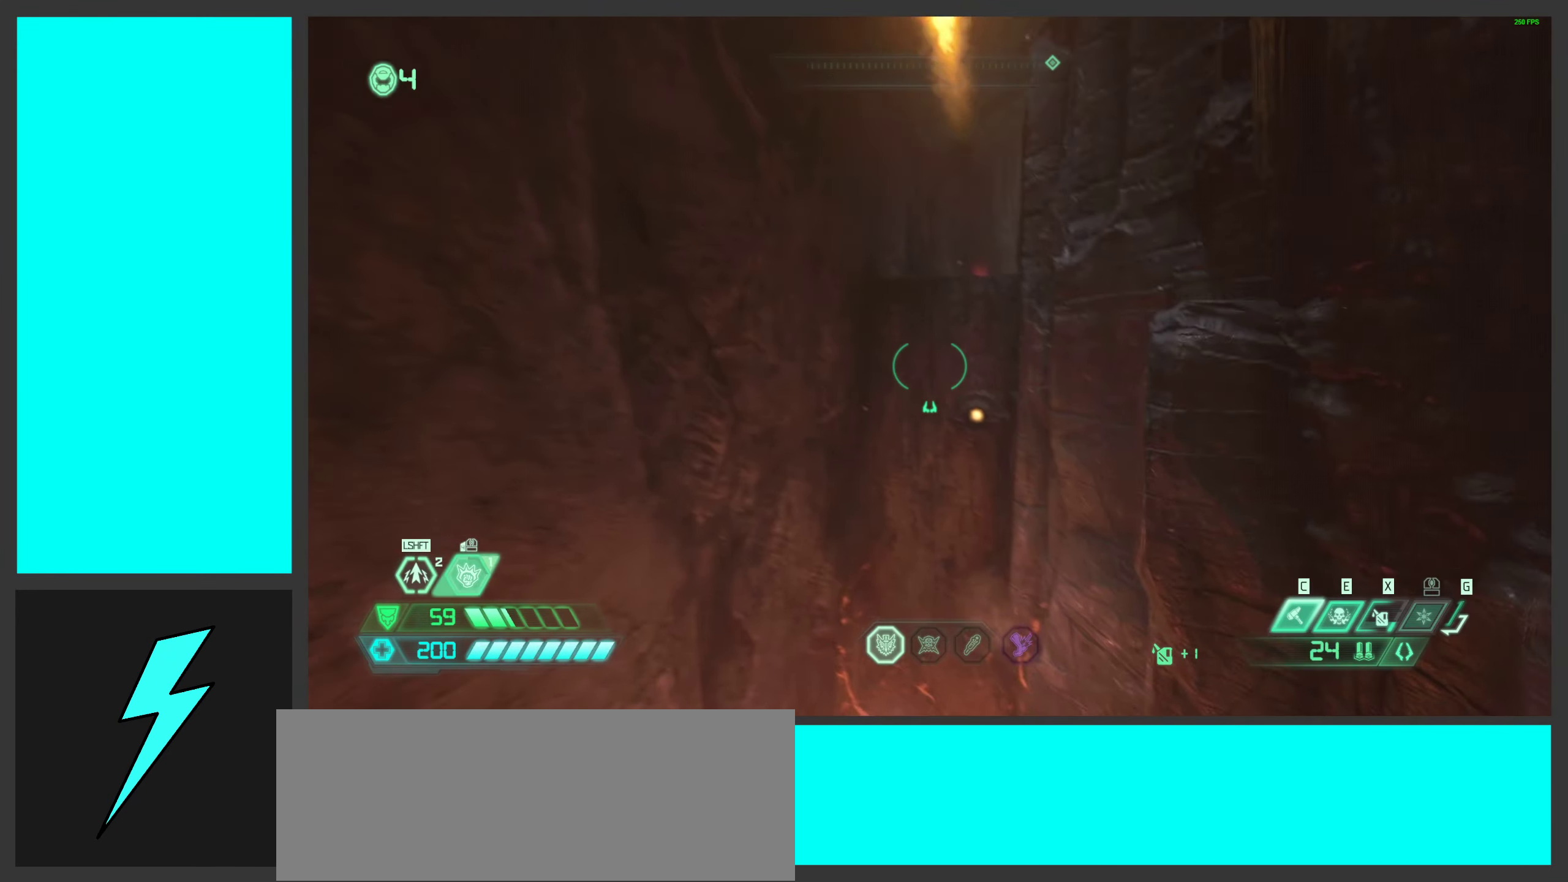
{"keys": ["w"], "mouse": [], "events": []}
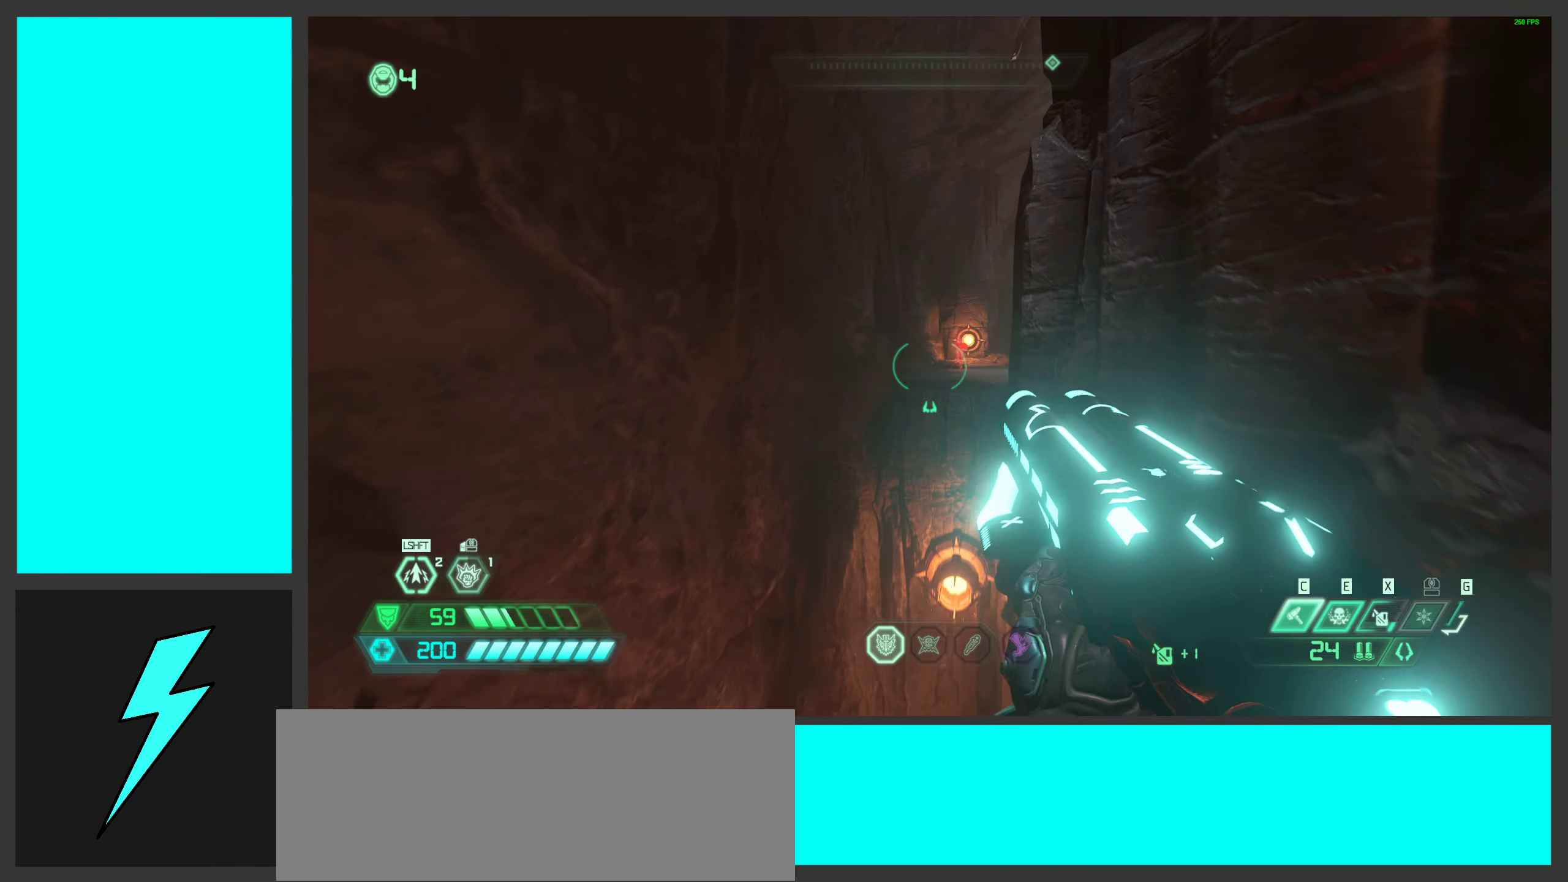
{"keys": ["space", "w"], "mouse": [], "events": [[434, "space", "down"]]}
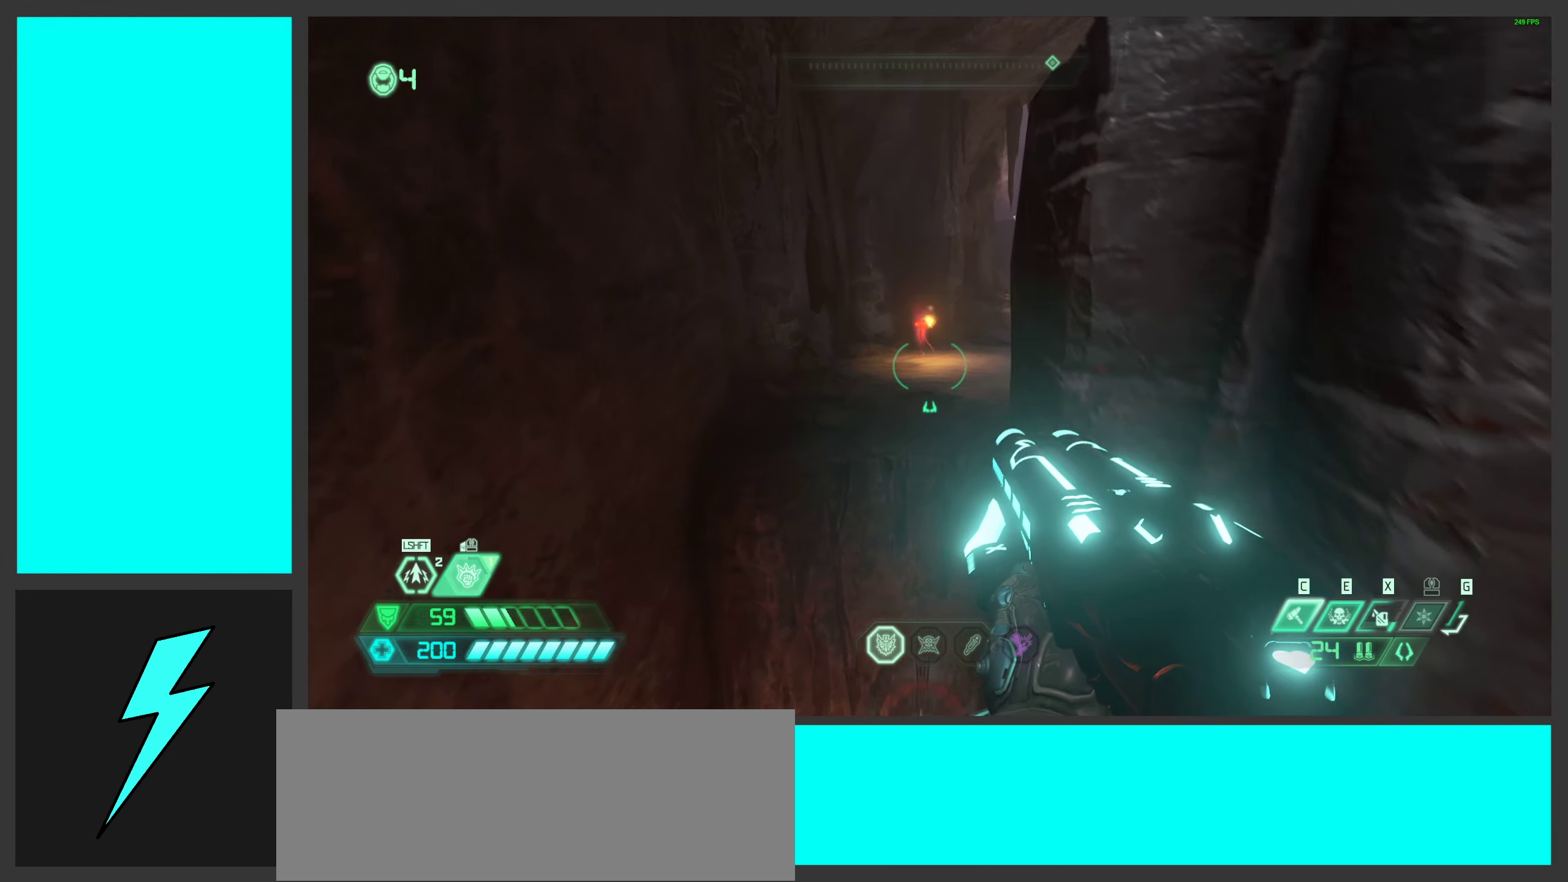
{"keys": ["shift", "w"], "mouse": [], "events": [[84, "space", "up"], [350, "shift", "down"]]}
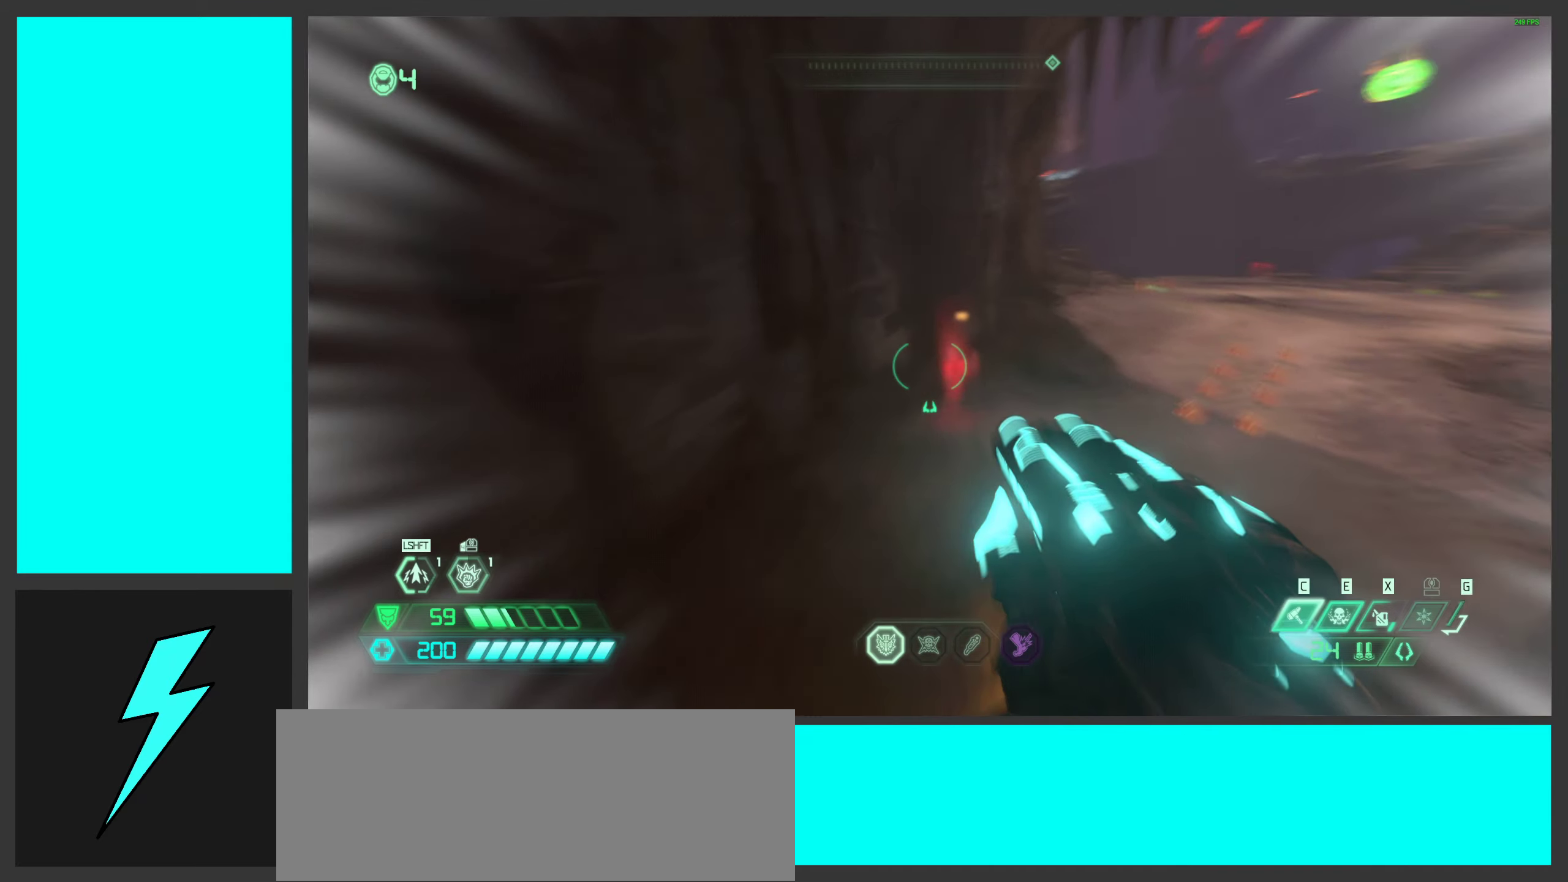
{"keys": ["w"], "mouse": [], "events": [[16, "shift", "up"]]}
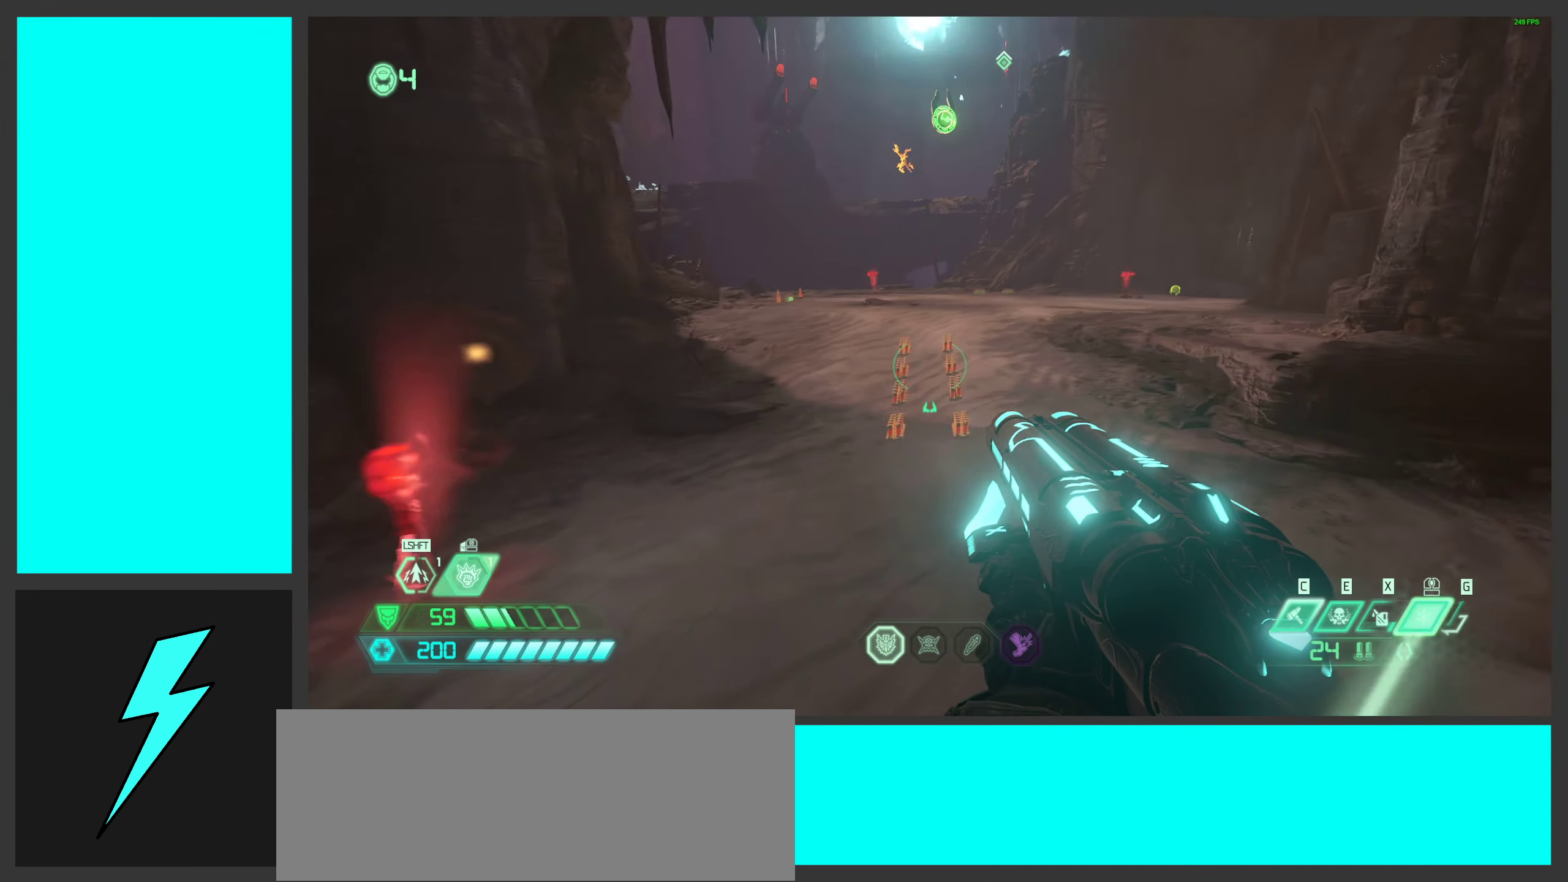
{"keys": ["w"], "mouse": [], "events": [[200, "shift", "down"], [350, "shift", "up"]]}
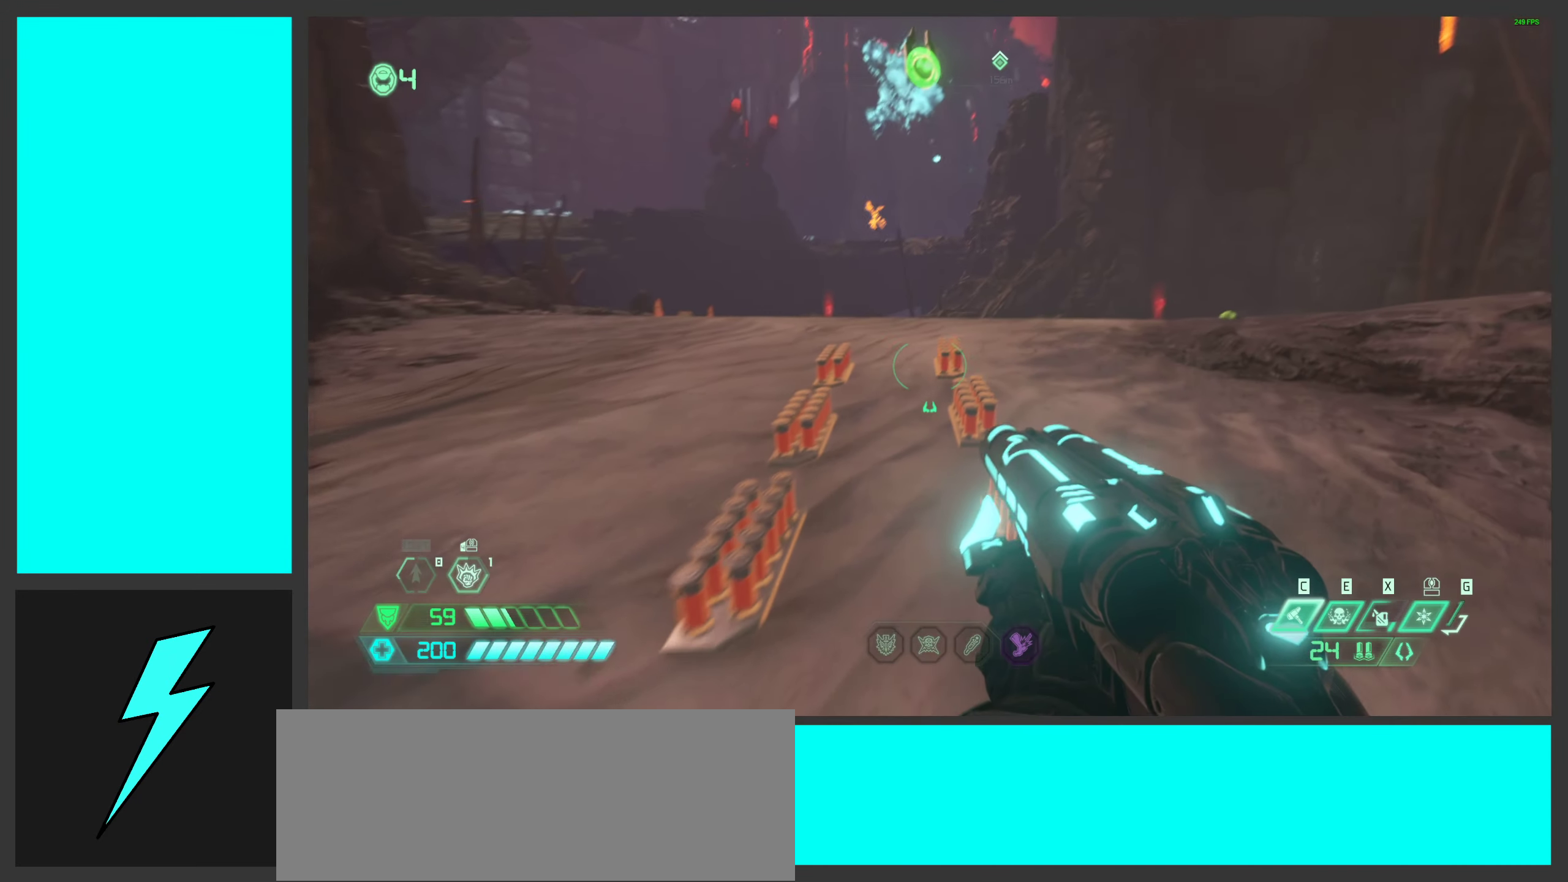
{"keys": ["a", "w"], "mouse": [], "events": [[16, "a", "down"]]}
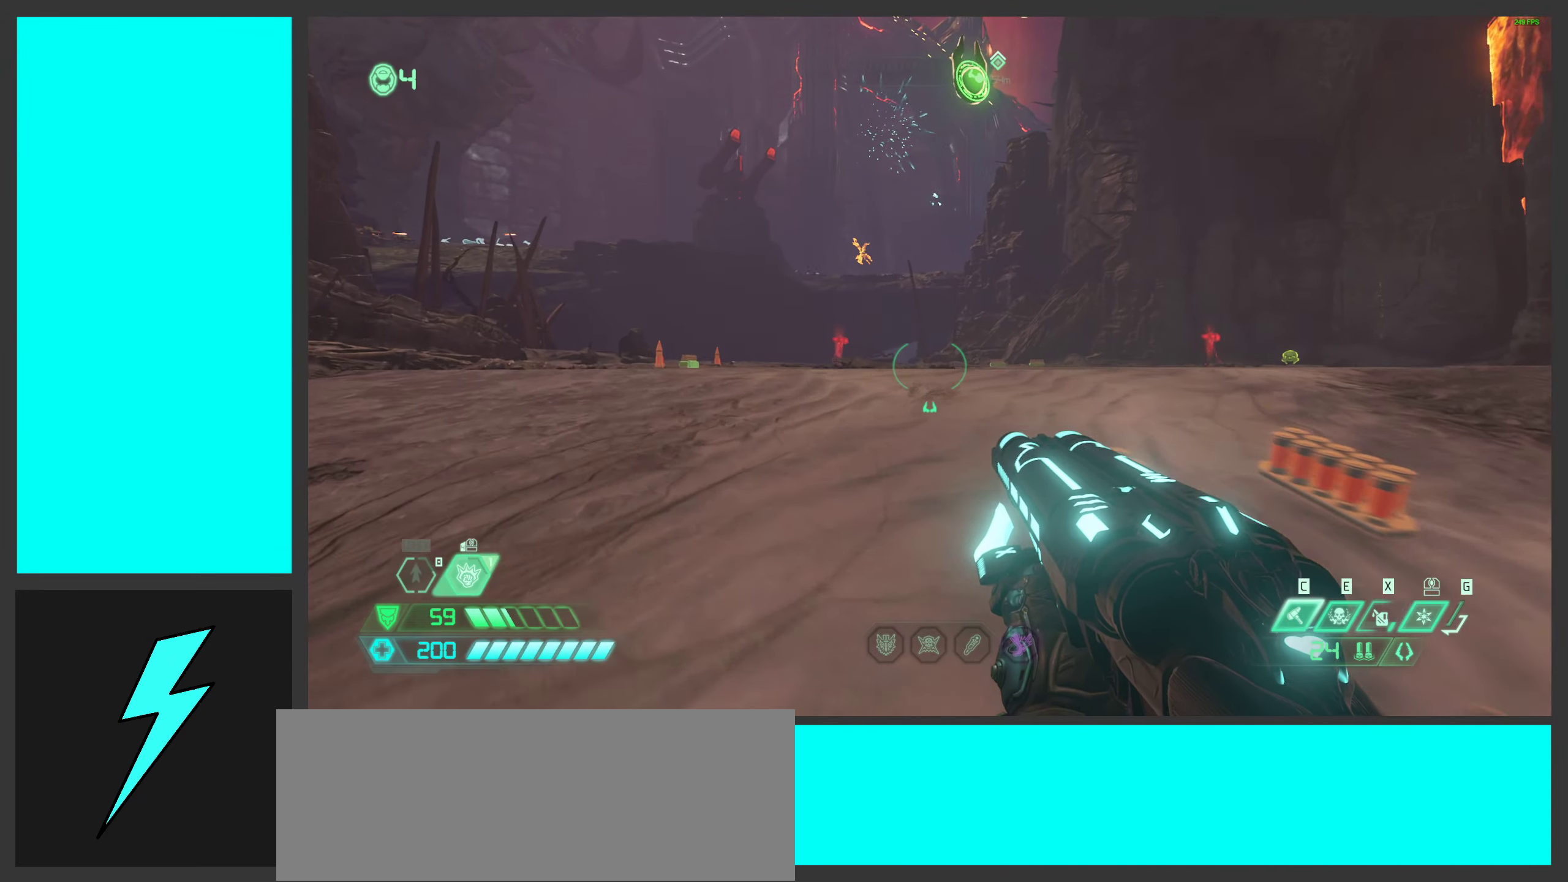
{"keys": ["a"], "mouse": [], "events": [[483, "w", "up"]]}
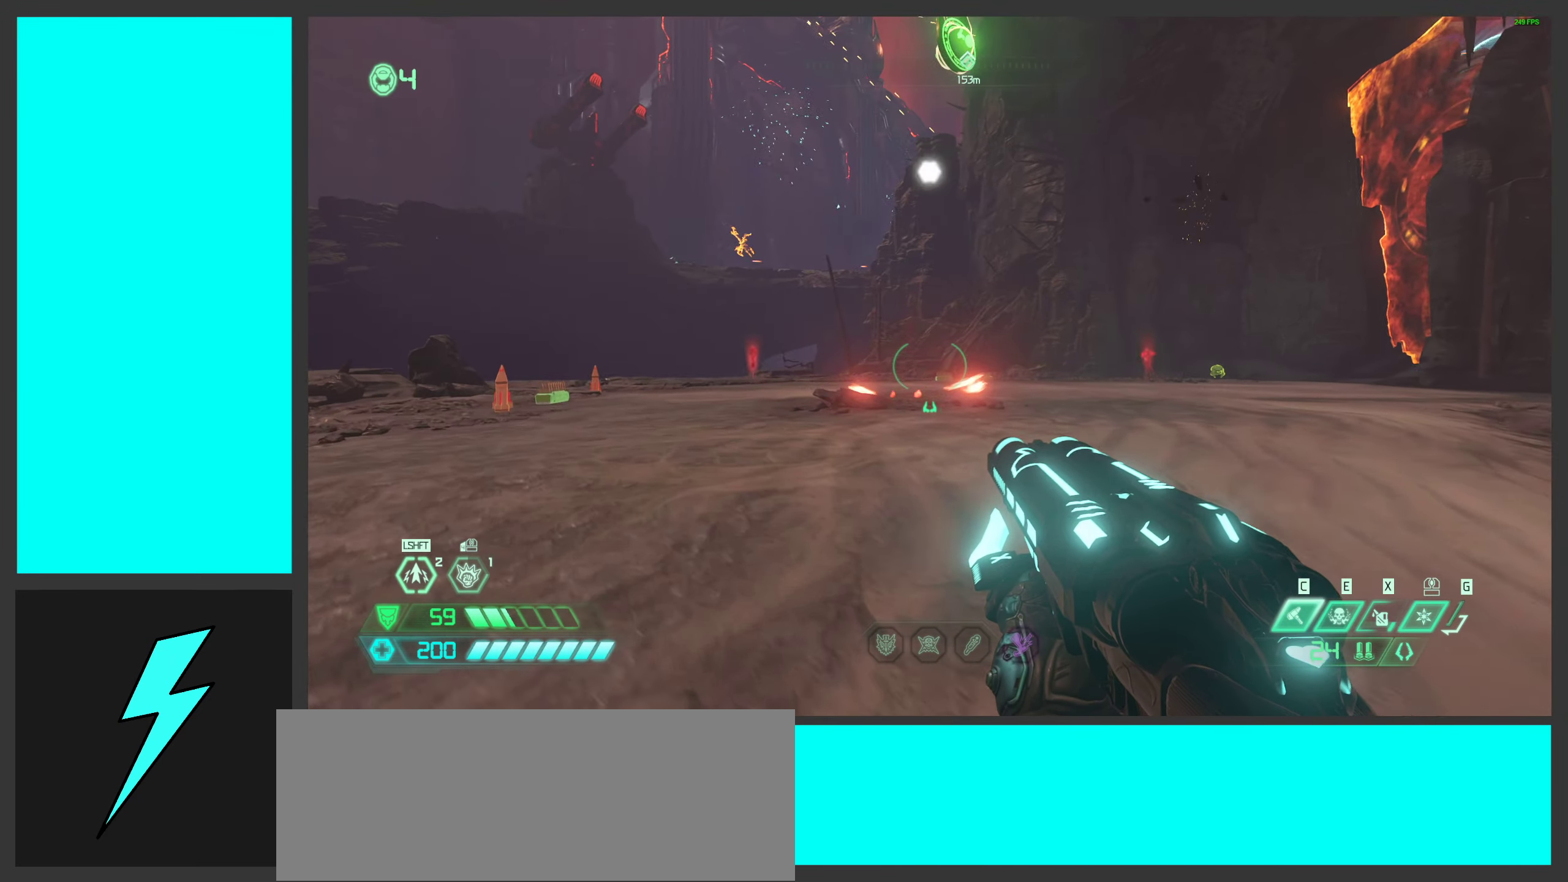
{"keys": ["a"], "mouse": [], "events": []}
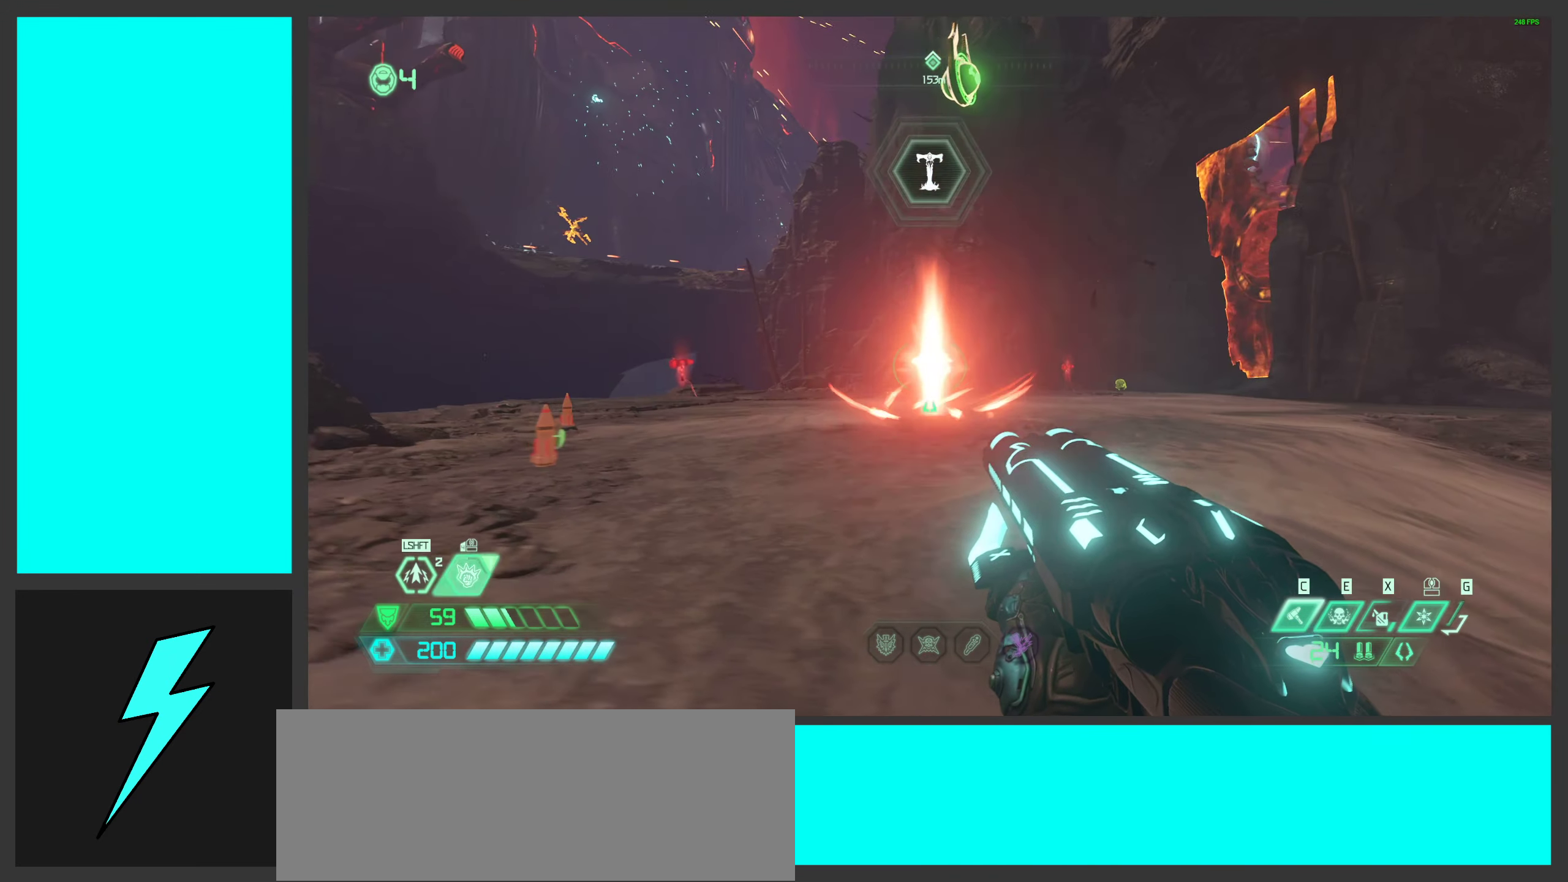
{"keys": [], "mouse": [], "events": [[83, "w", "down"], [333, "w", "up"], [500, "a", "up"]]}
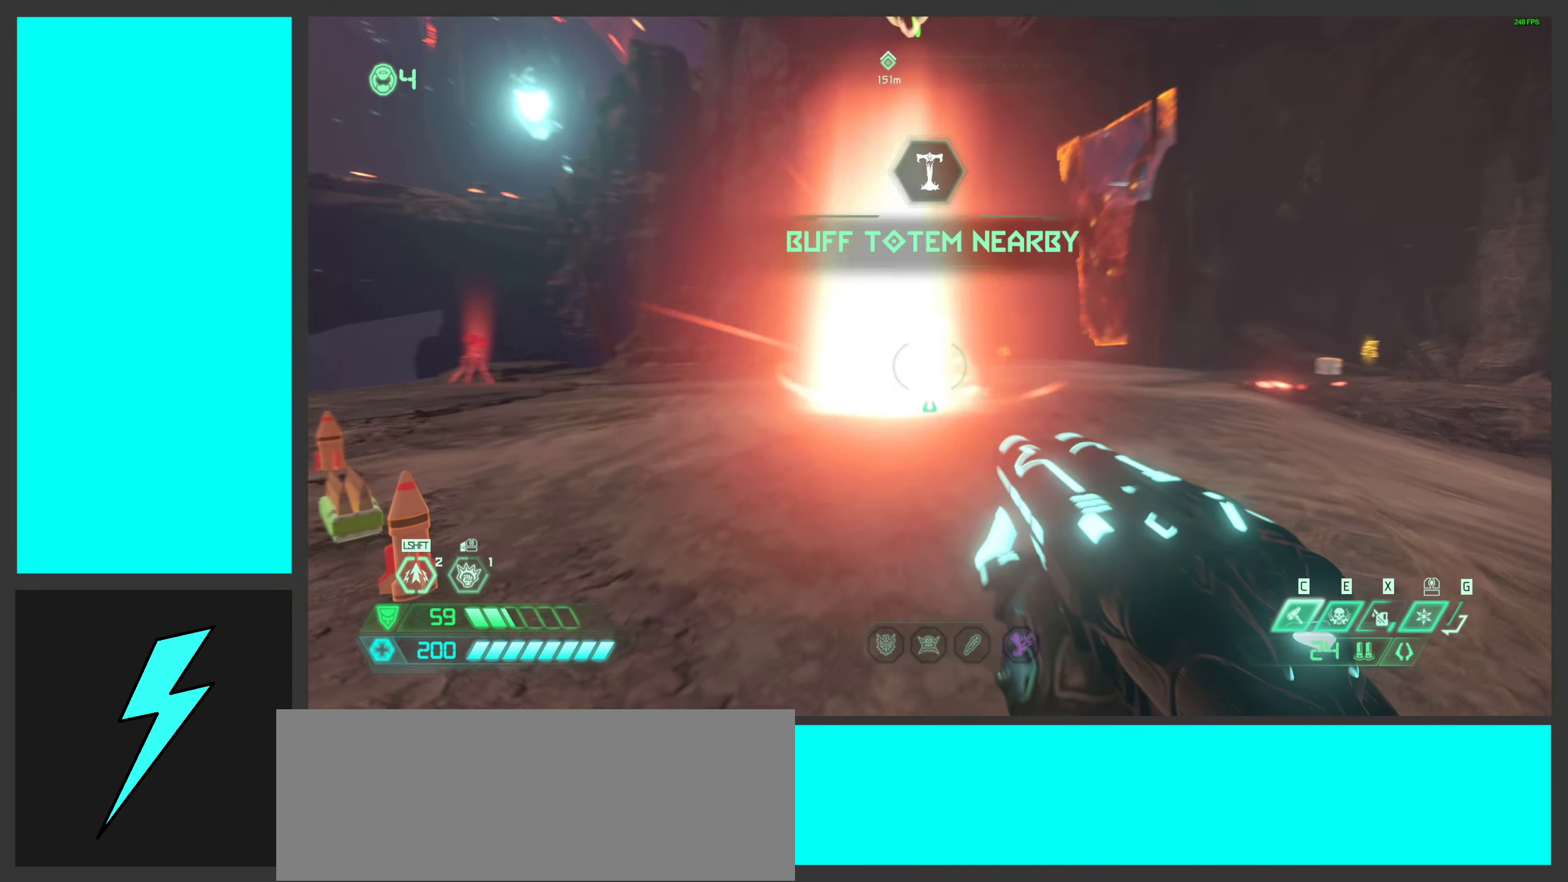
{"keys": ["a"], "mouse": [], "events": [[100, "a", "down"]]}
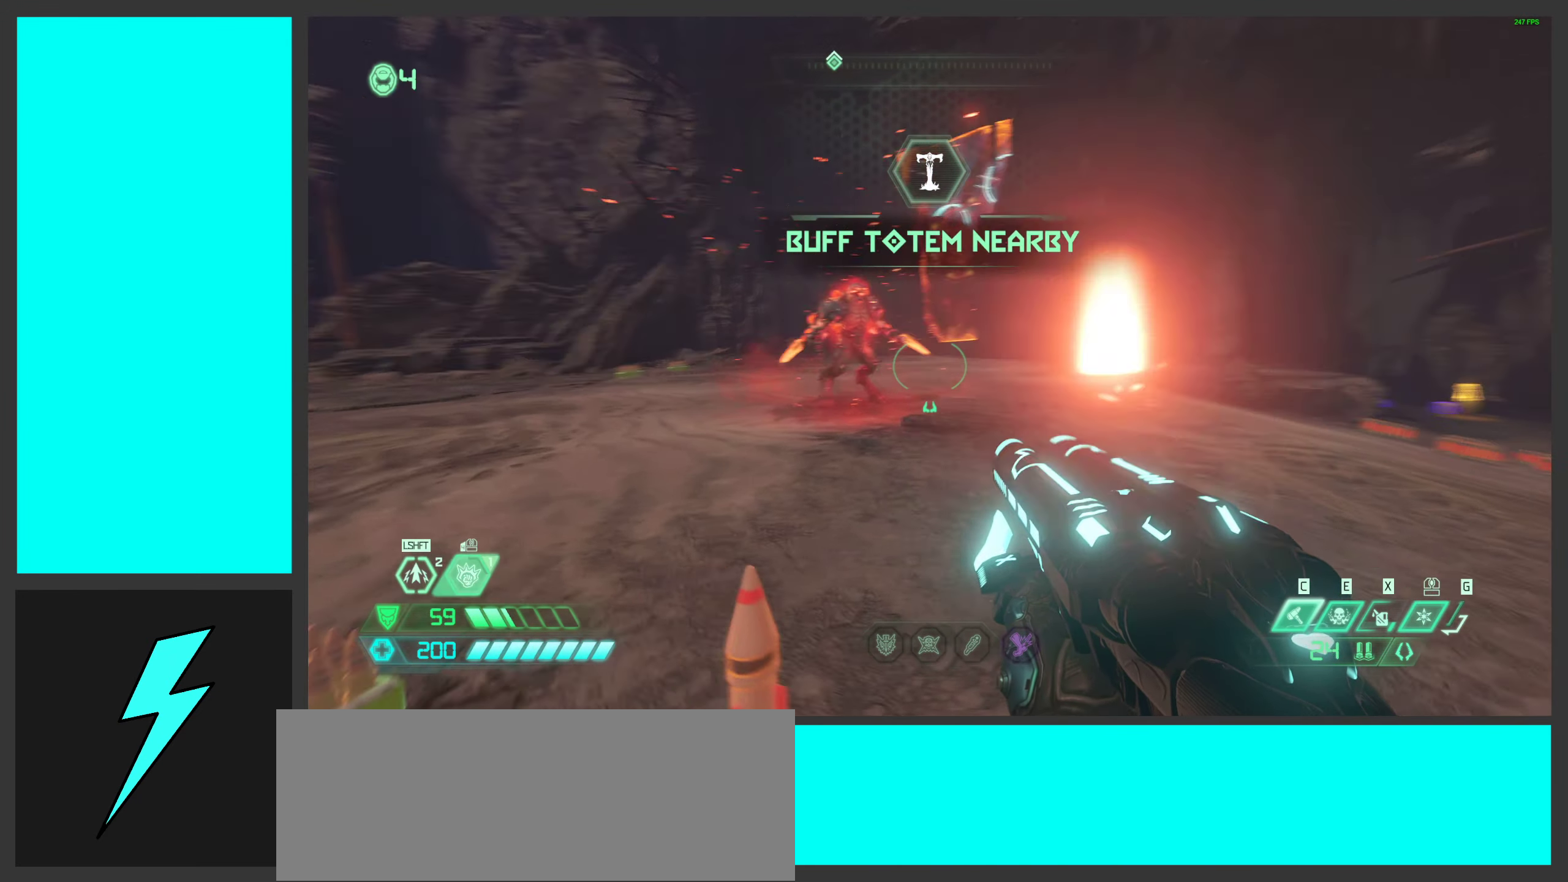
{"keys": ["a"], "mouse": ["right"], "events": [[66, "space", "down"], [200, "space", "up"], [250, "space", "down"], [416, "mouse_right", "down"], [433, "space", "up"]]}
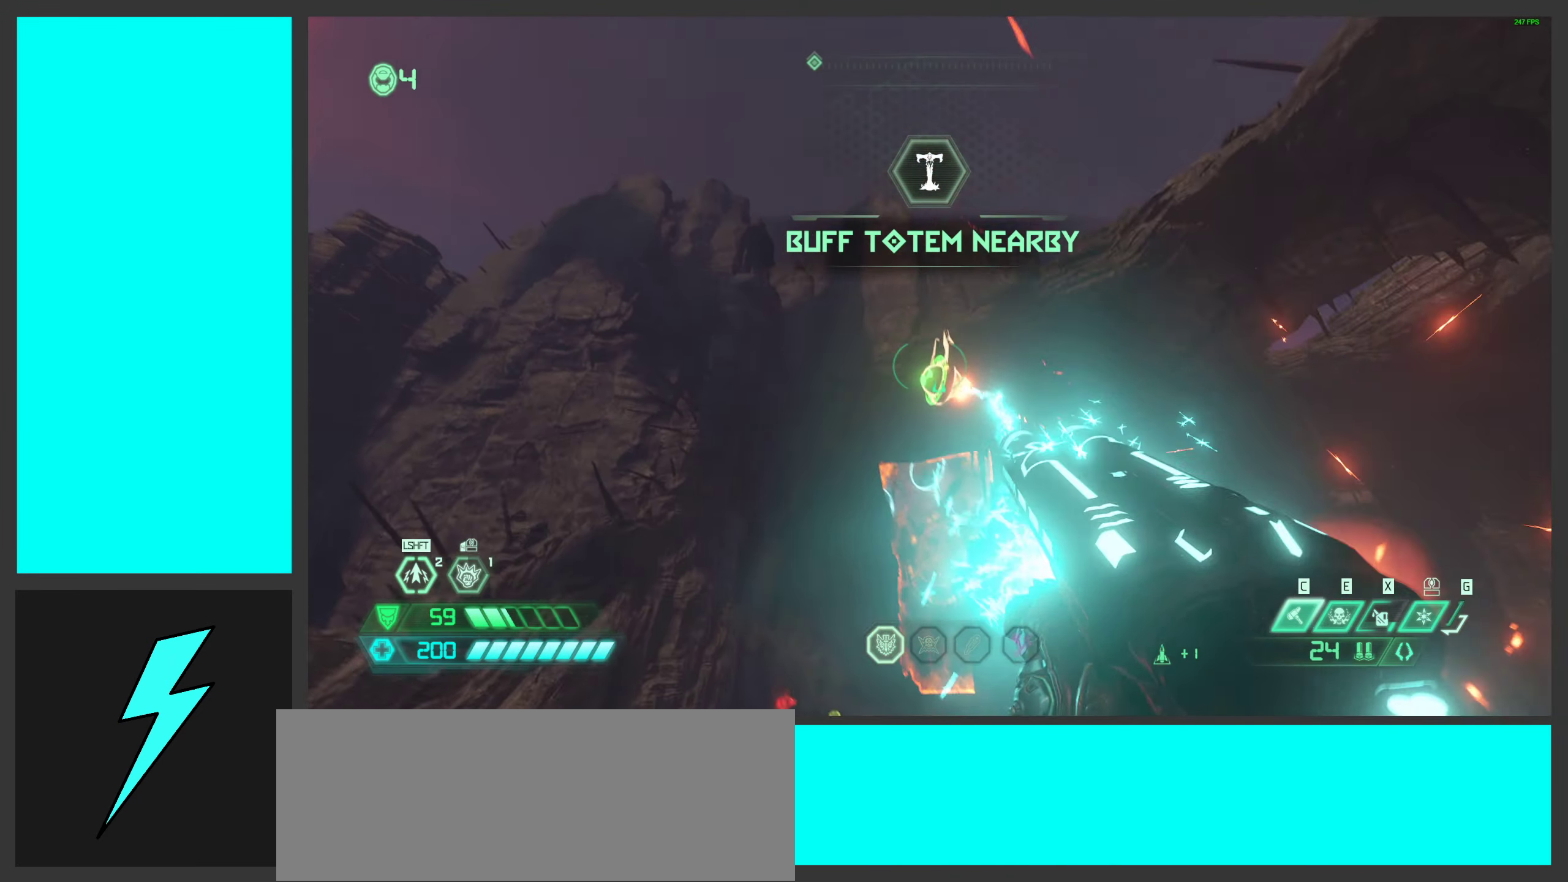
{"keys": ["a"], "mouse": [], "events": [[33, "mouse_right", "up"]]}
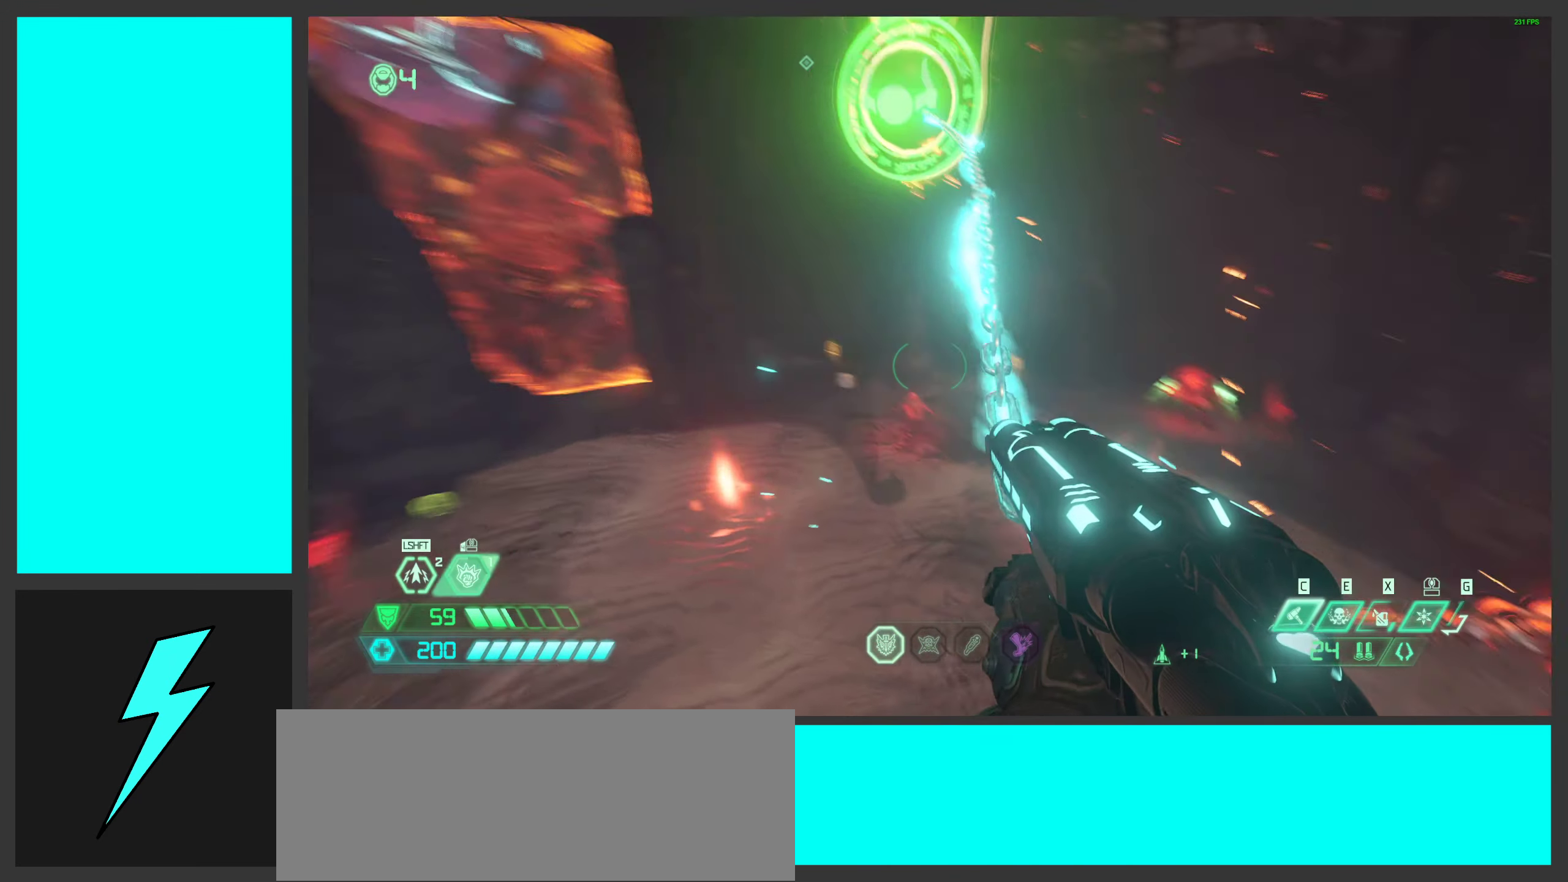
{"keys": ["d", "s"], "mouse": [], "events": [[367, "s", "down"], [483, "a", "up"], [500, "d", "down"]]}
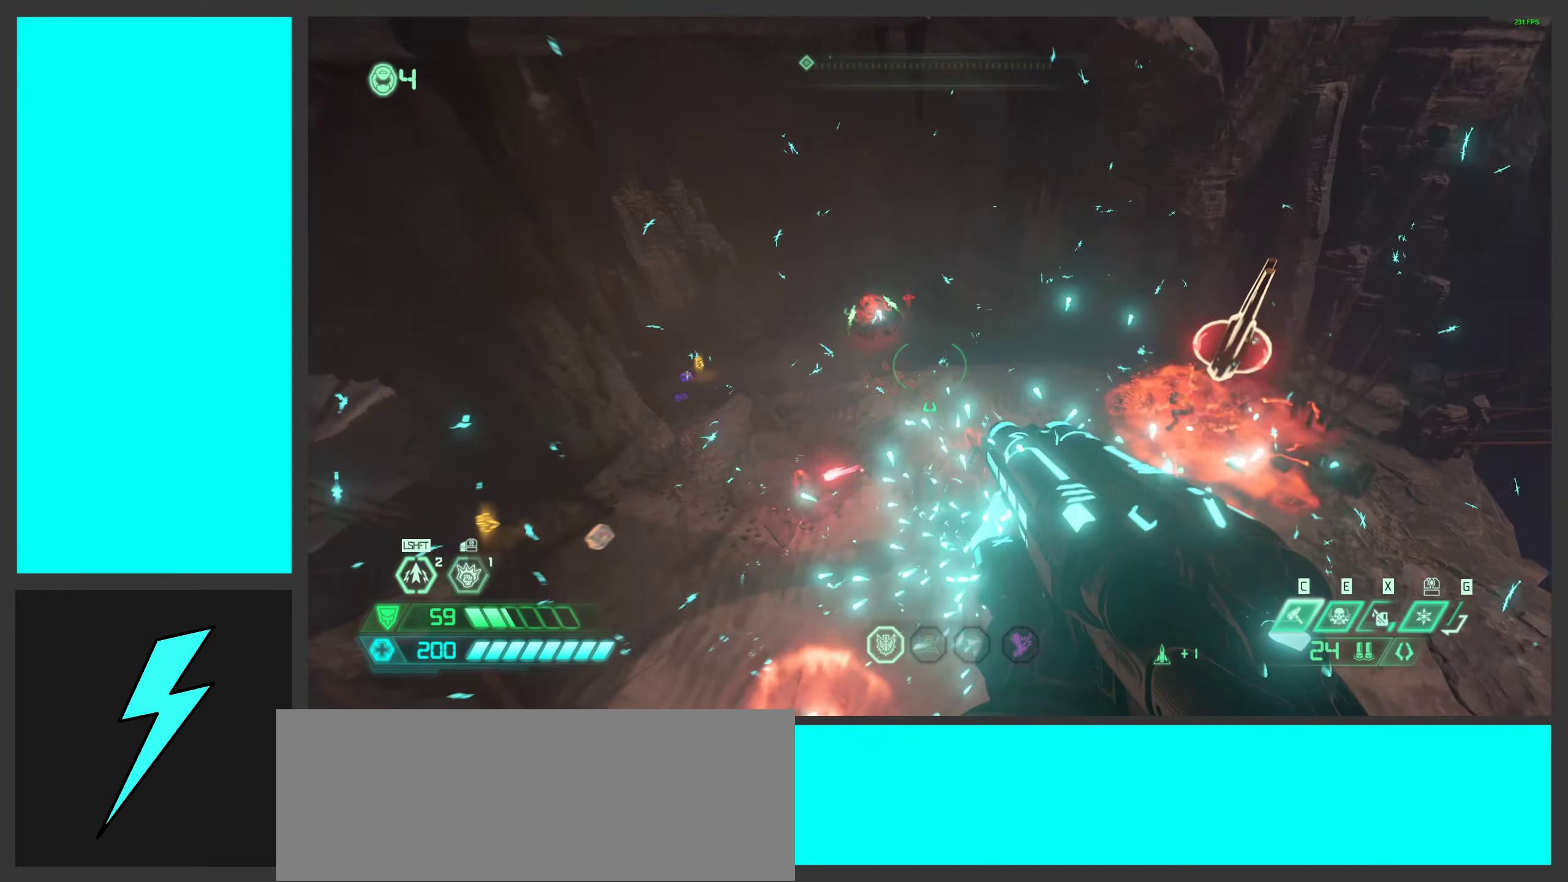
{"keys": ["d"], "mouse": [], "events": [[117, "s", "up"]]}
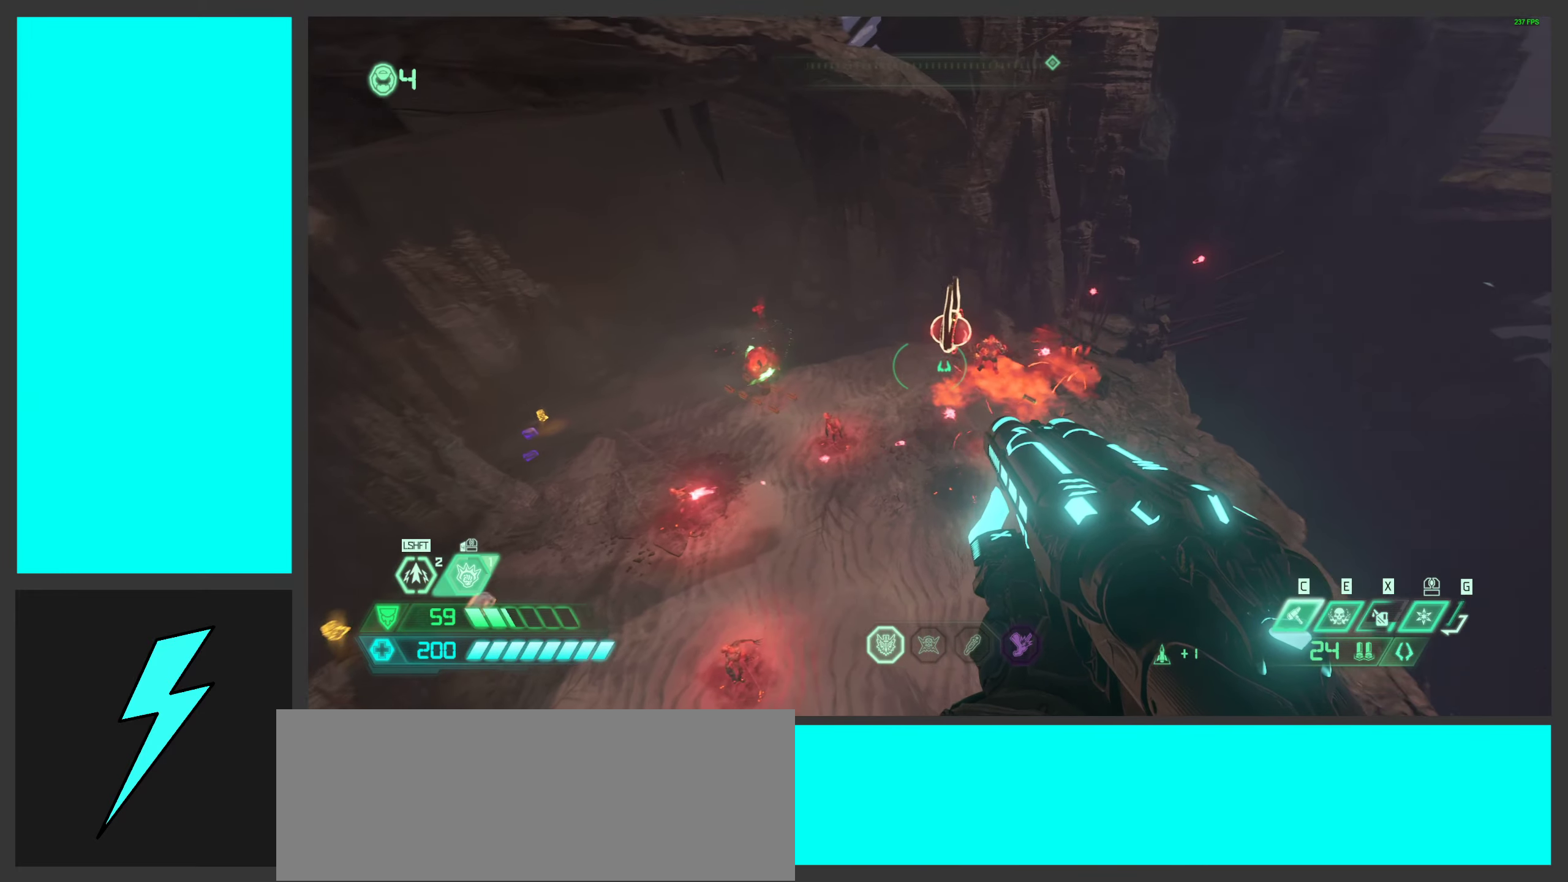
{"keys": ["d", "space"], "mouse": [], "events": [[367, "space", "down"]]}
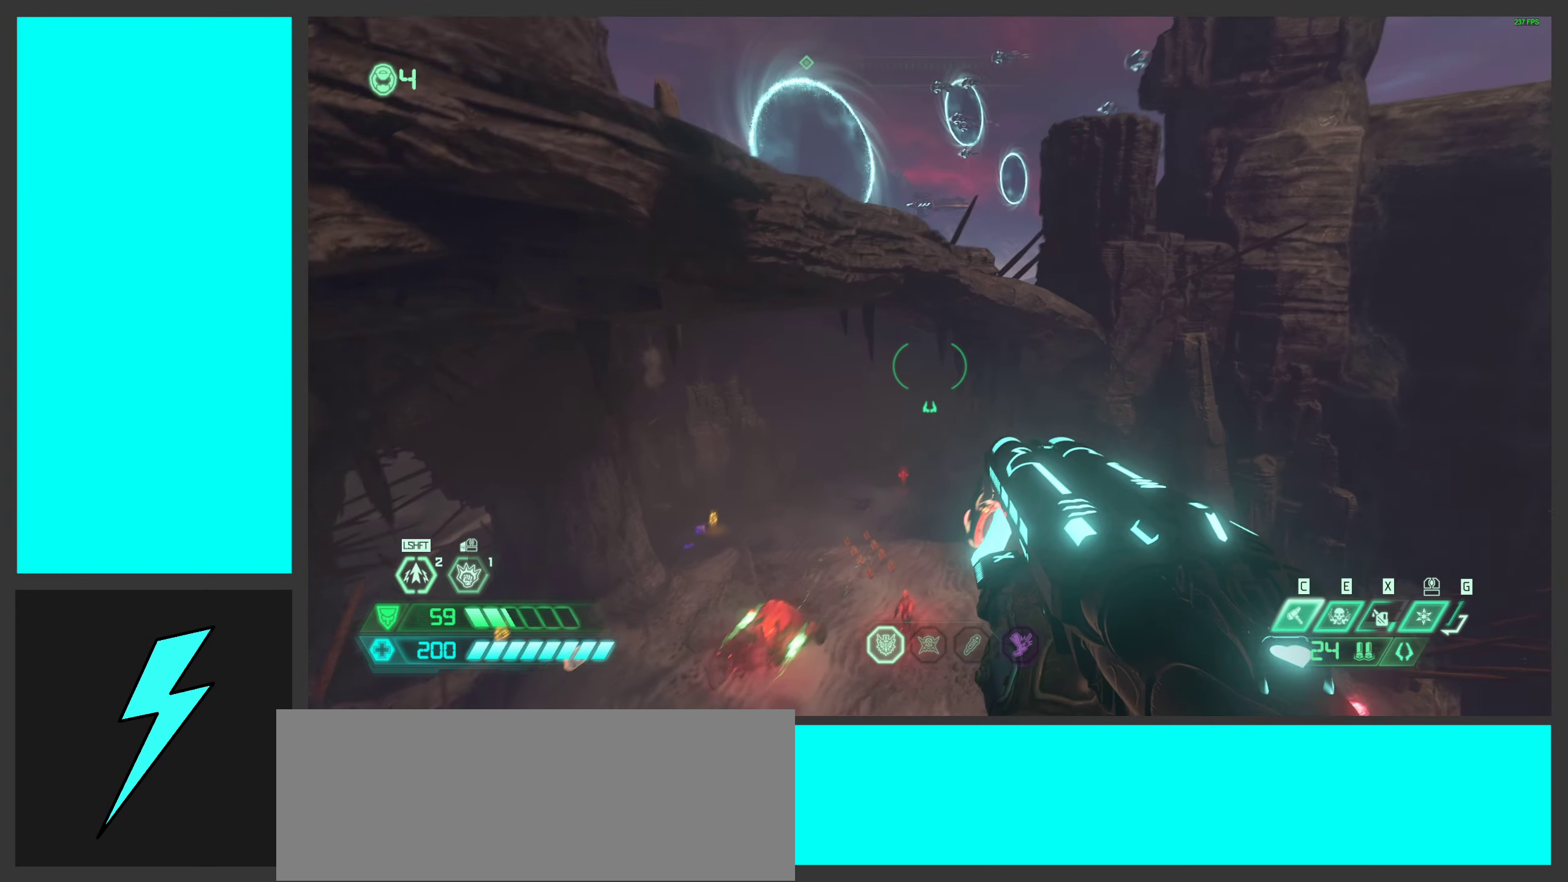
{"keys": ["d"], "mouse": [], "events": [[83, "space", "up"]]}
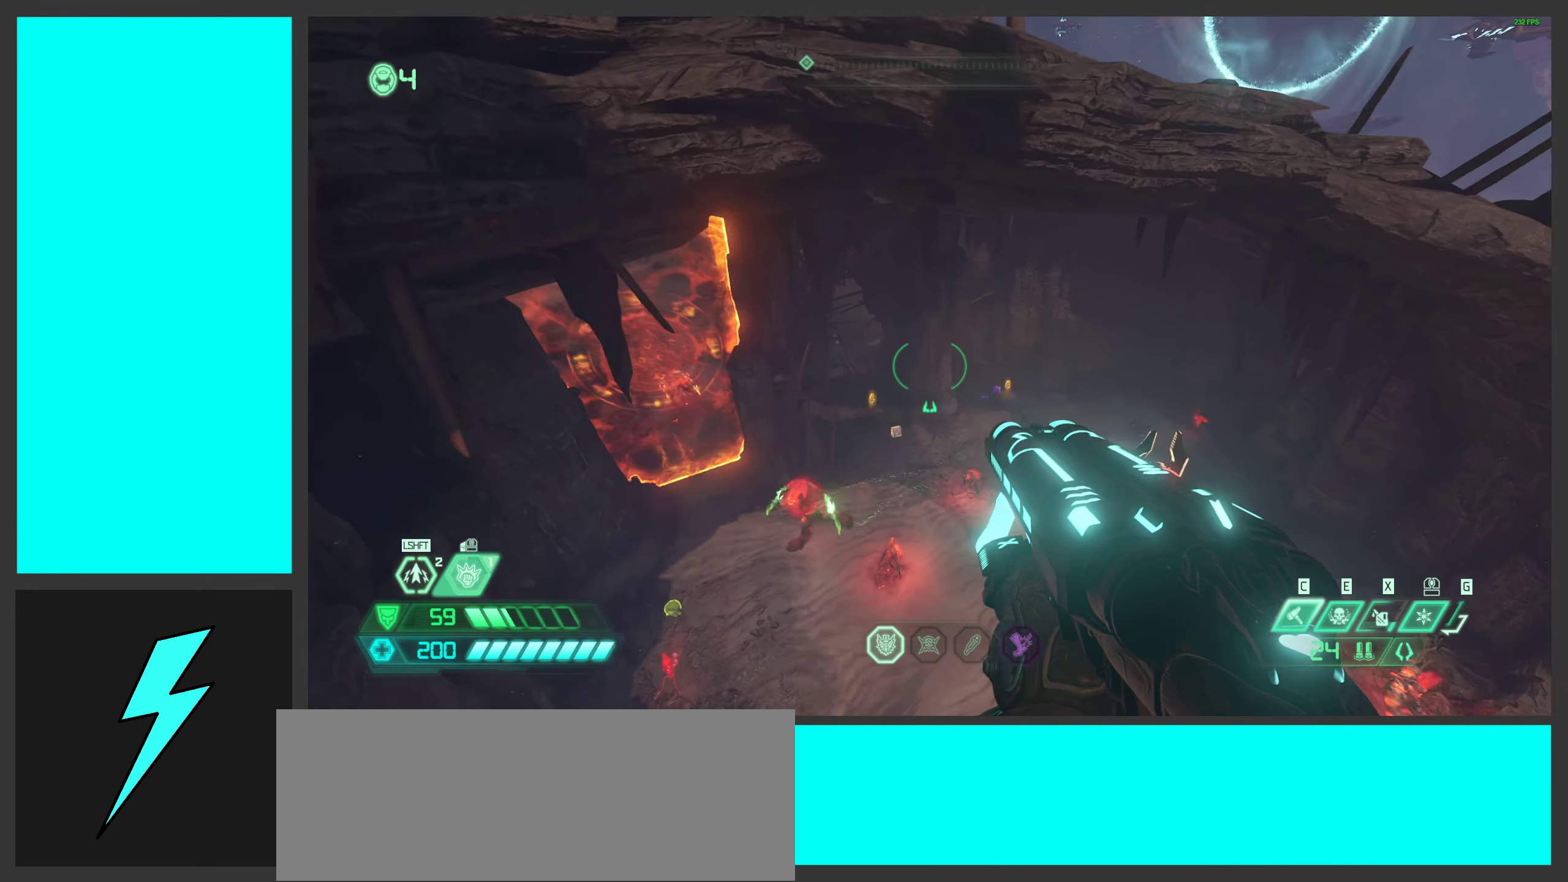
{"keys": ["d"], "mouse": [], "events": [[250, "shift", "down"], [417, "shift", "up"]]}
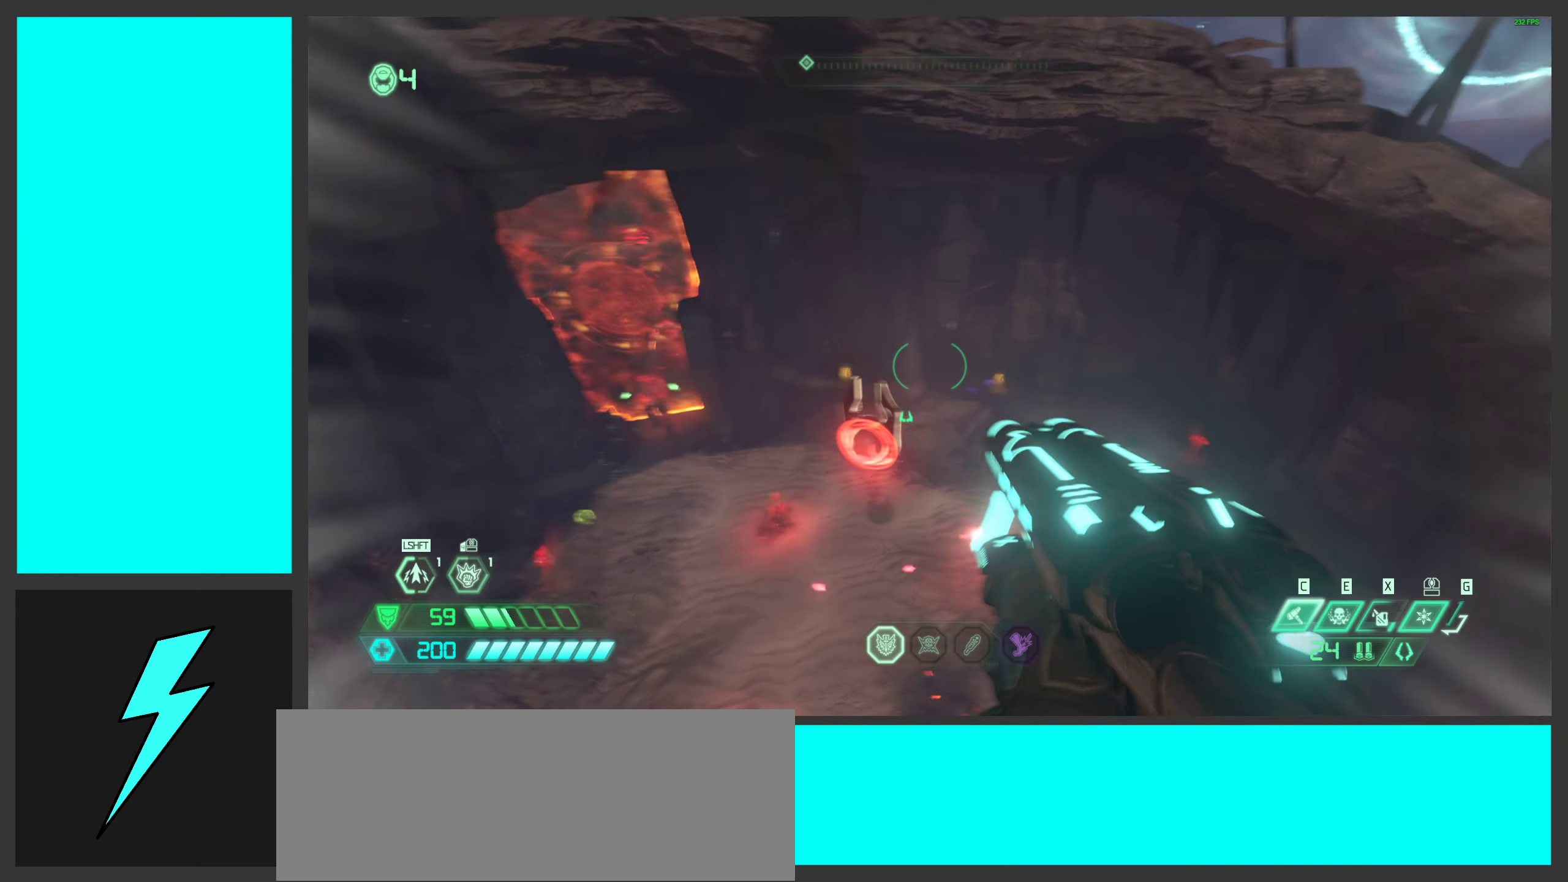
{"keys": ["w"], "mouse": [], "events": [[400, "w", "down"], [467, "d", "up"]]}
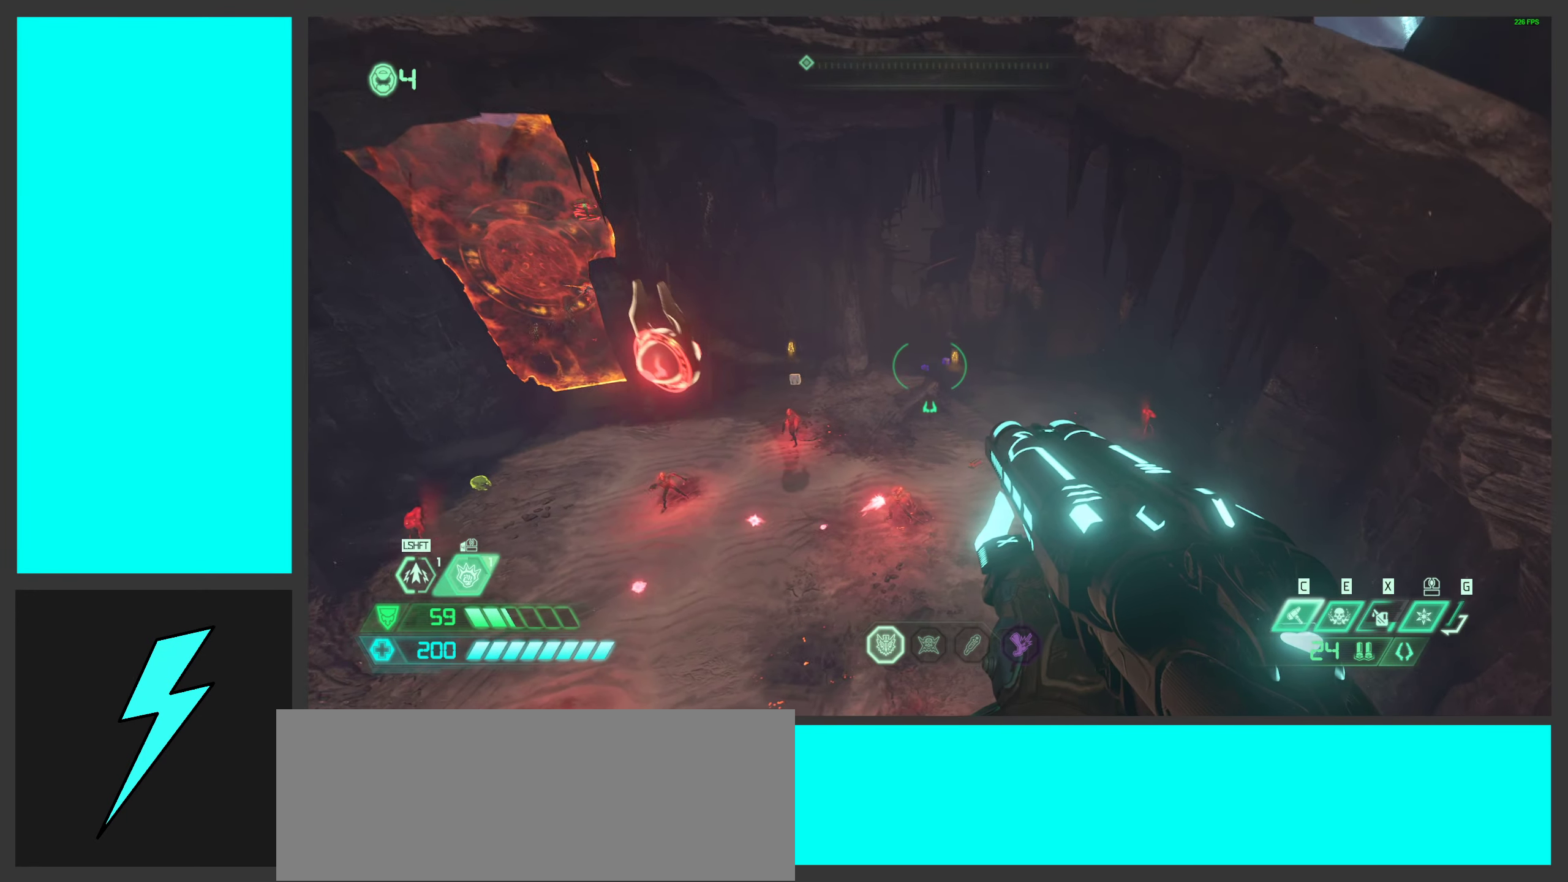
{"keys": ["w"], "mouse": [], "events": [[150, "shift", "down"], [283, "shift", "up"]]}
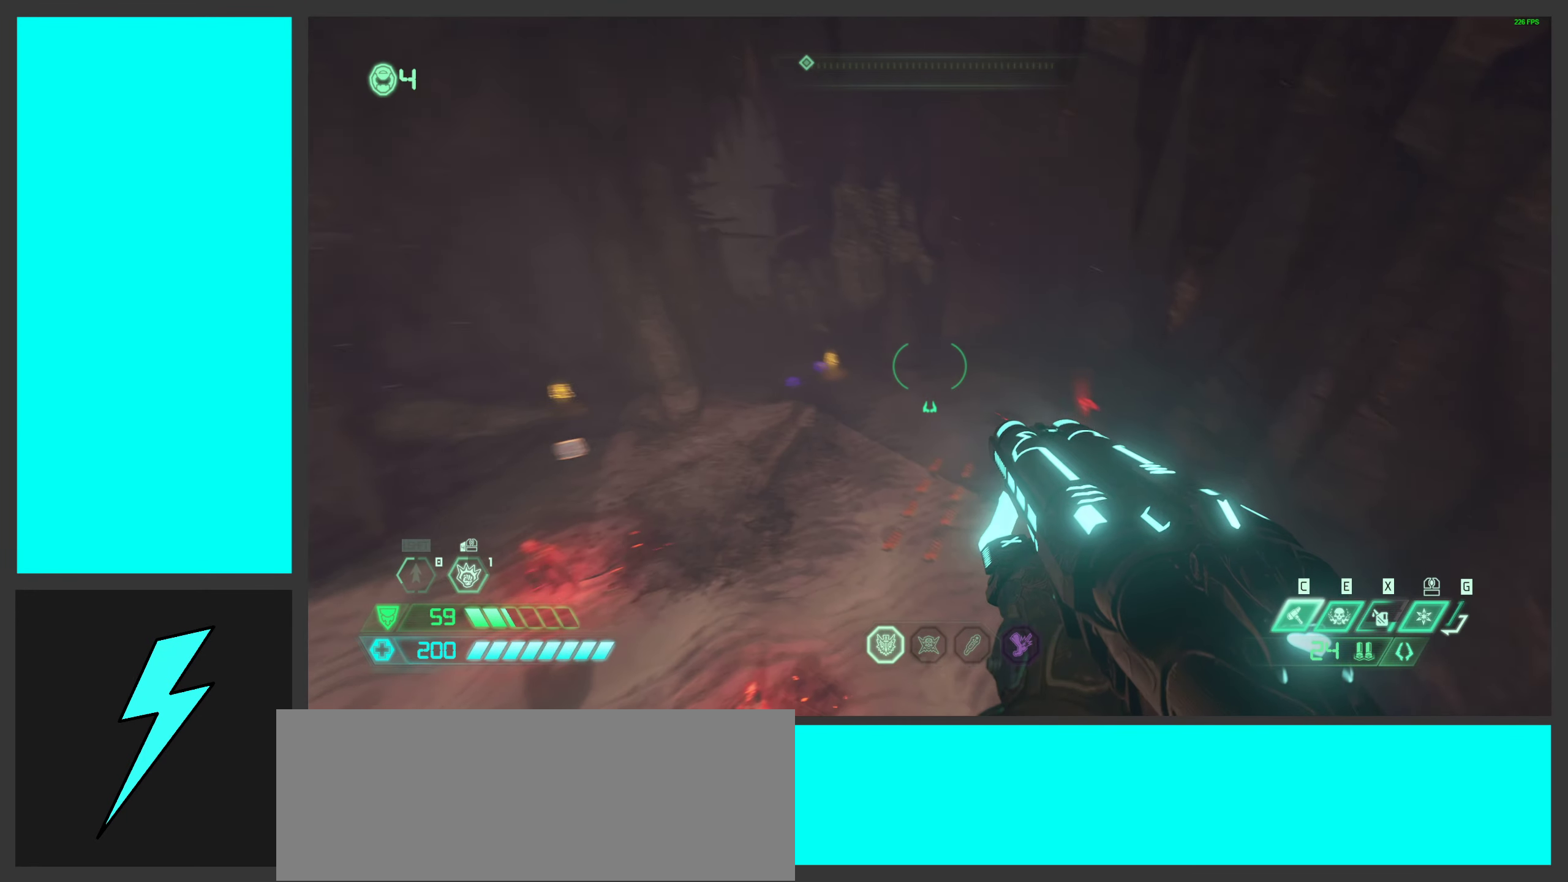
{"keys": ["w"], "mouse": [], "events": []}
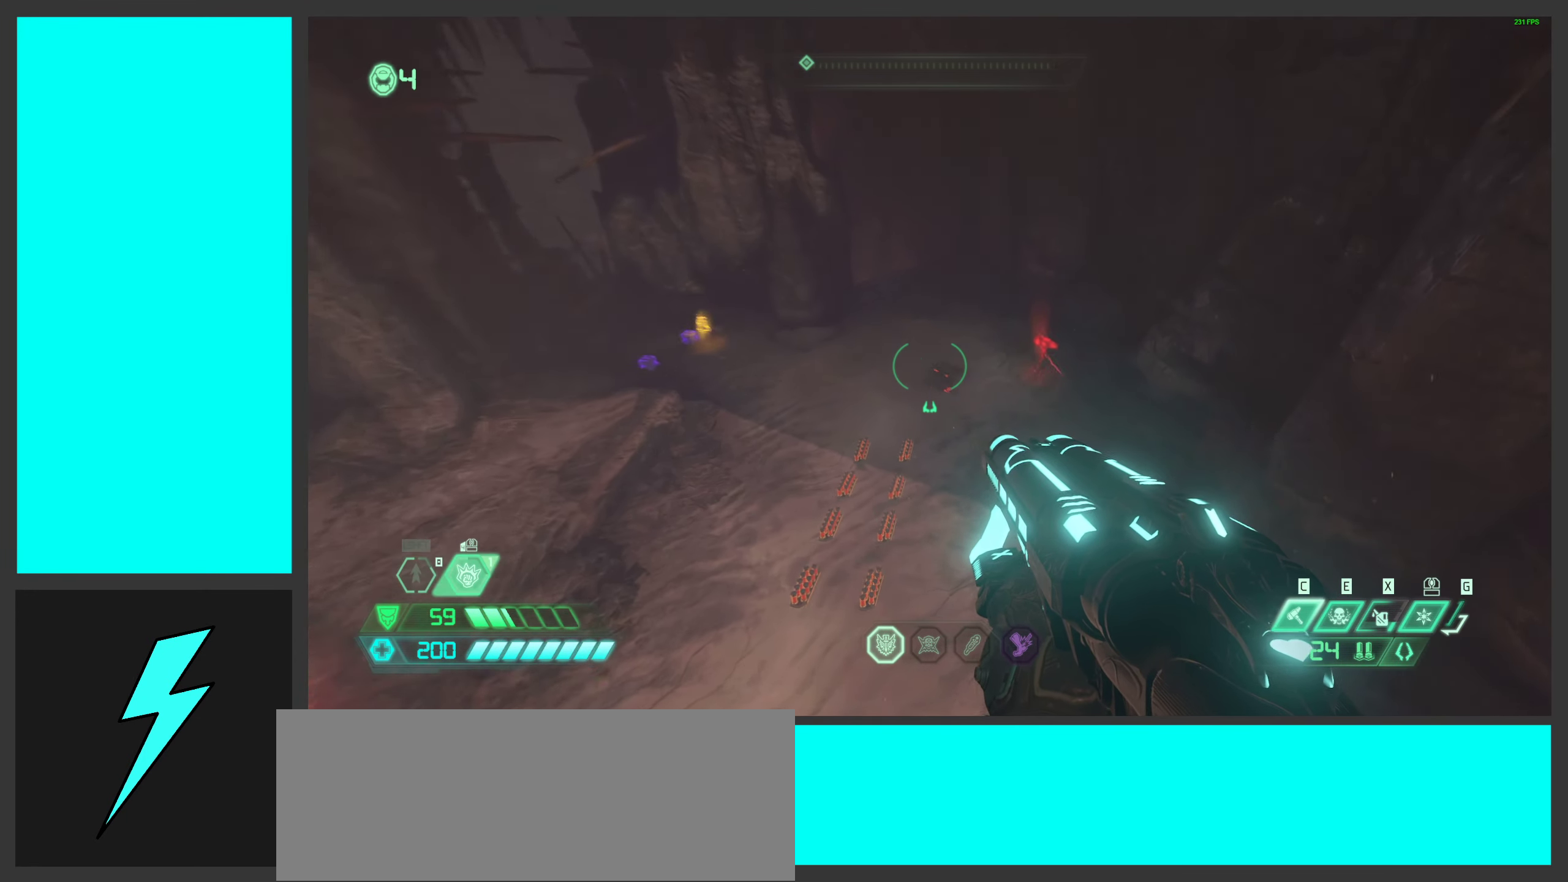
{"keys": ["w"], "mouse": ["wheel"], "events": [[450, "mouse_wheel", "down"]]}
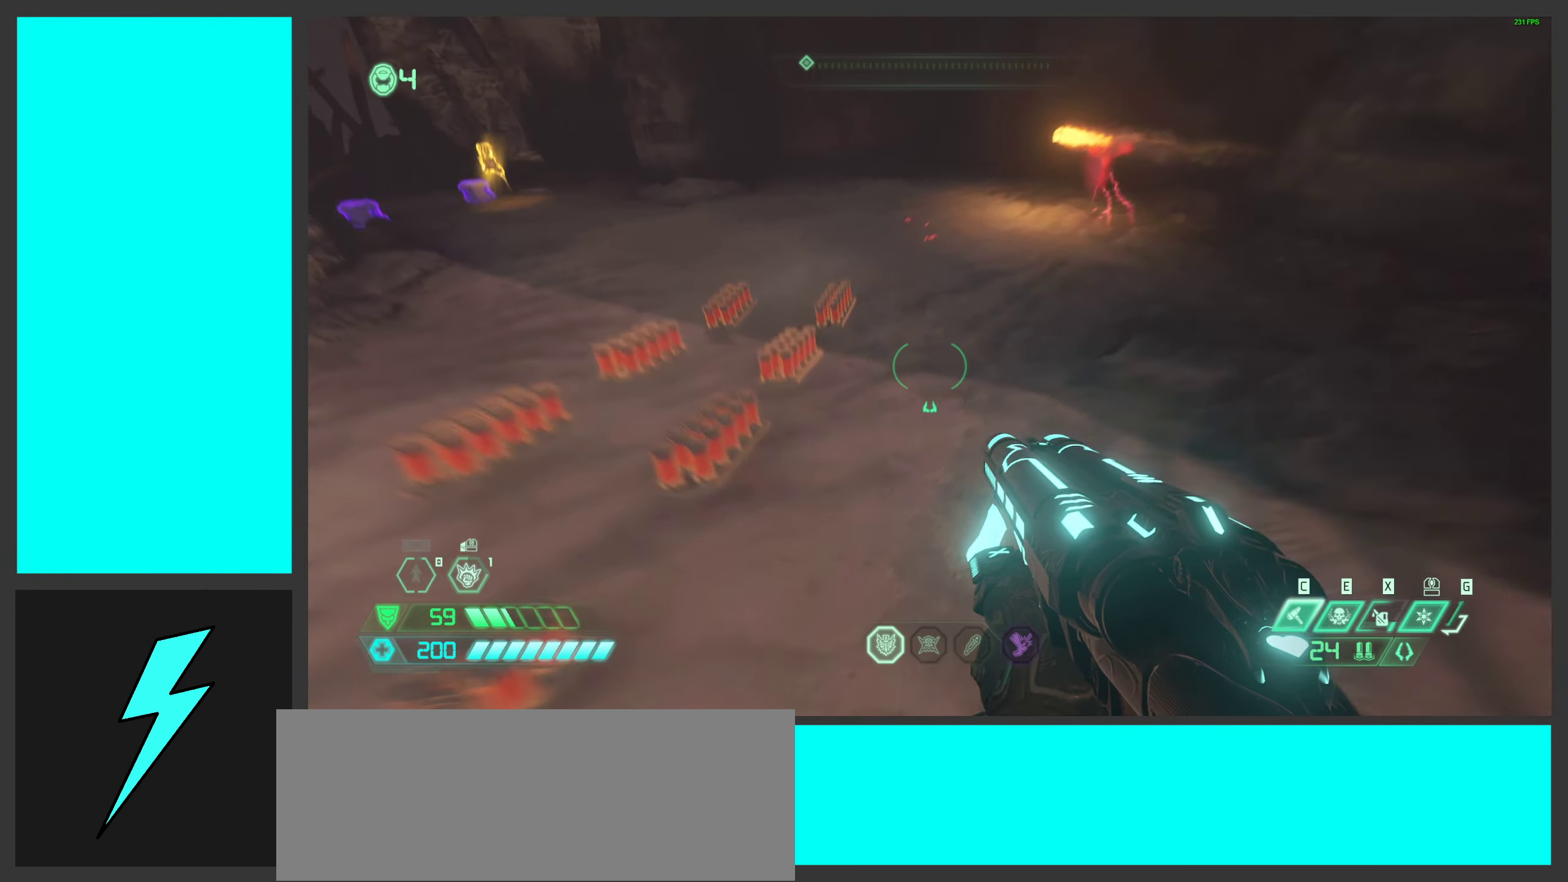
{"keys": ["w"], "mouse": [], "events": [[217, "mouse_wheel", "up"]]}